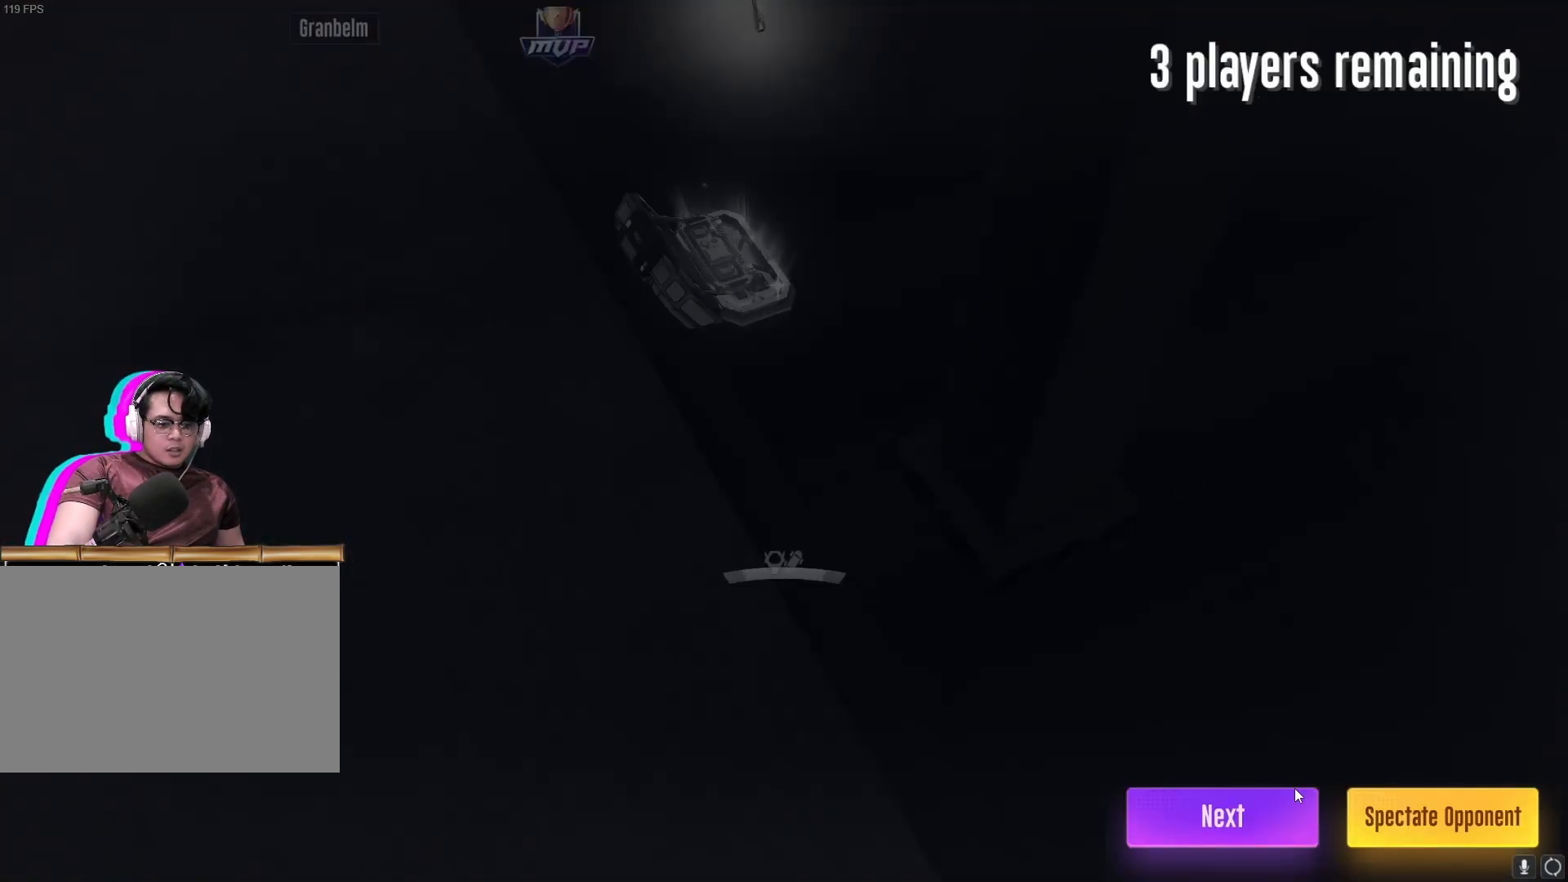
Gameplay with keyboard and mouse; each line is a JSON object with the keys and mouse buttons held at the frame after it. "events" lists presses ("down") and releases ("up") of "1", "2", "3", "4", "5", "a", "alt", "b", "c", "ctrl", "d", "e", "f", "g", "q", "r", "s", "shift", "space", "t", "tab", "v", "w", "x", "z", "mouse_left", "mouse_wheel", "mouse_right", "mouse_mb4" and "mouse_mb5" between this image and that frame as [ms after this image, input, new state], when the widget could be followed in between. "mouse_left", "mouse_wheel", "mouse_right", "mouse_mb4", "mouse_mb5" = the "left", "wheel", "right", "mb4", "mb5" buttons of the "mouse" list. No other keys are recorded. "wheel" means that the mouse wheel is clicked or scrolled. Not read: mouse_move.
{"keys": [], "mouse": [], "events": [[300, "mouse_left", "down"], [367, "mouse_left", "up"]]}
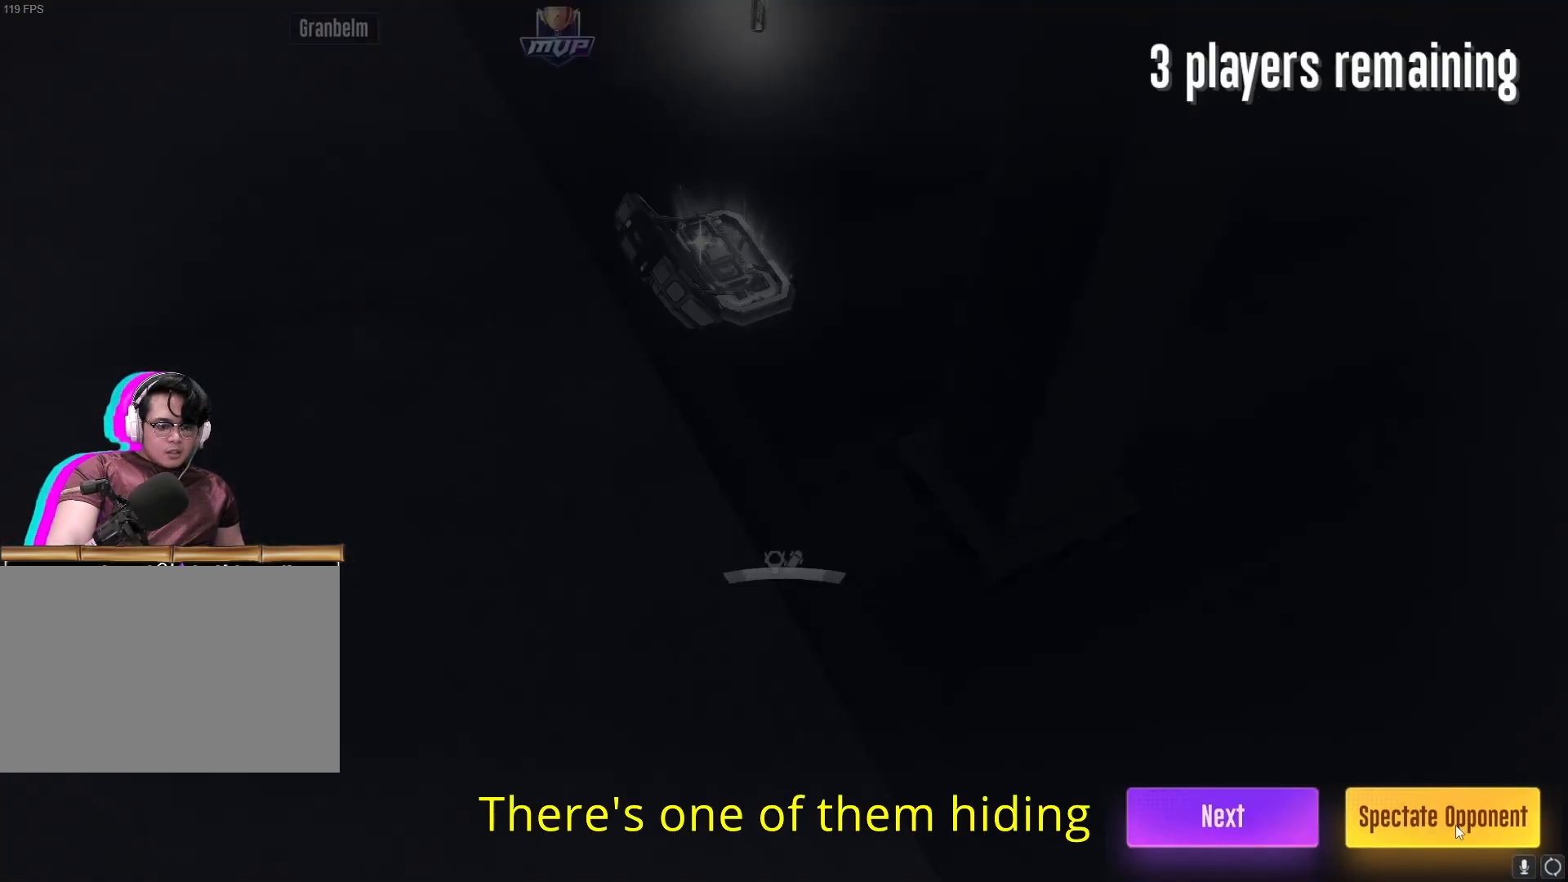
{"keys": [], "mouse": [], "events": []}
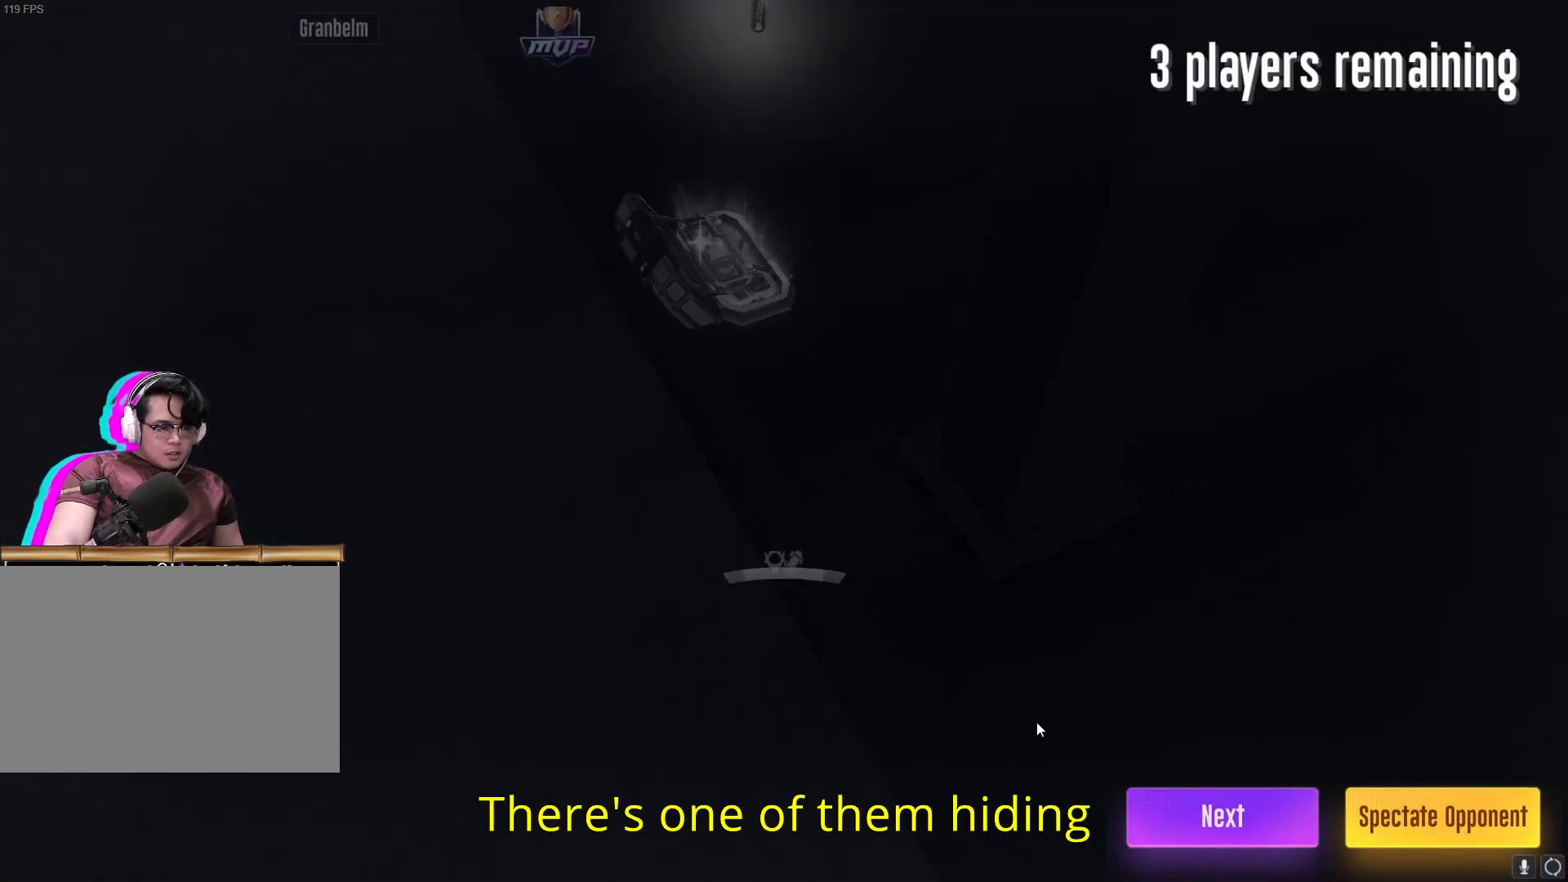
{"keys": [], "mouse": [], "events": []}
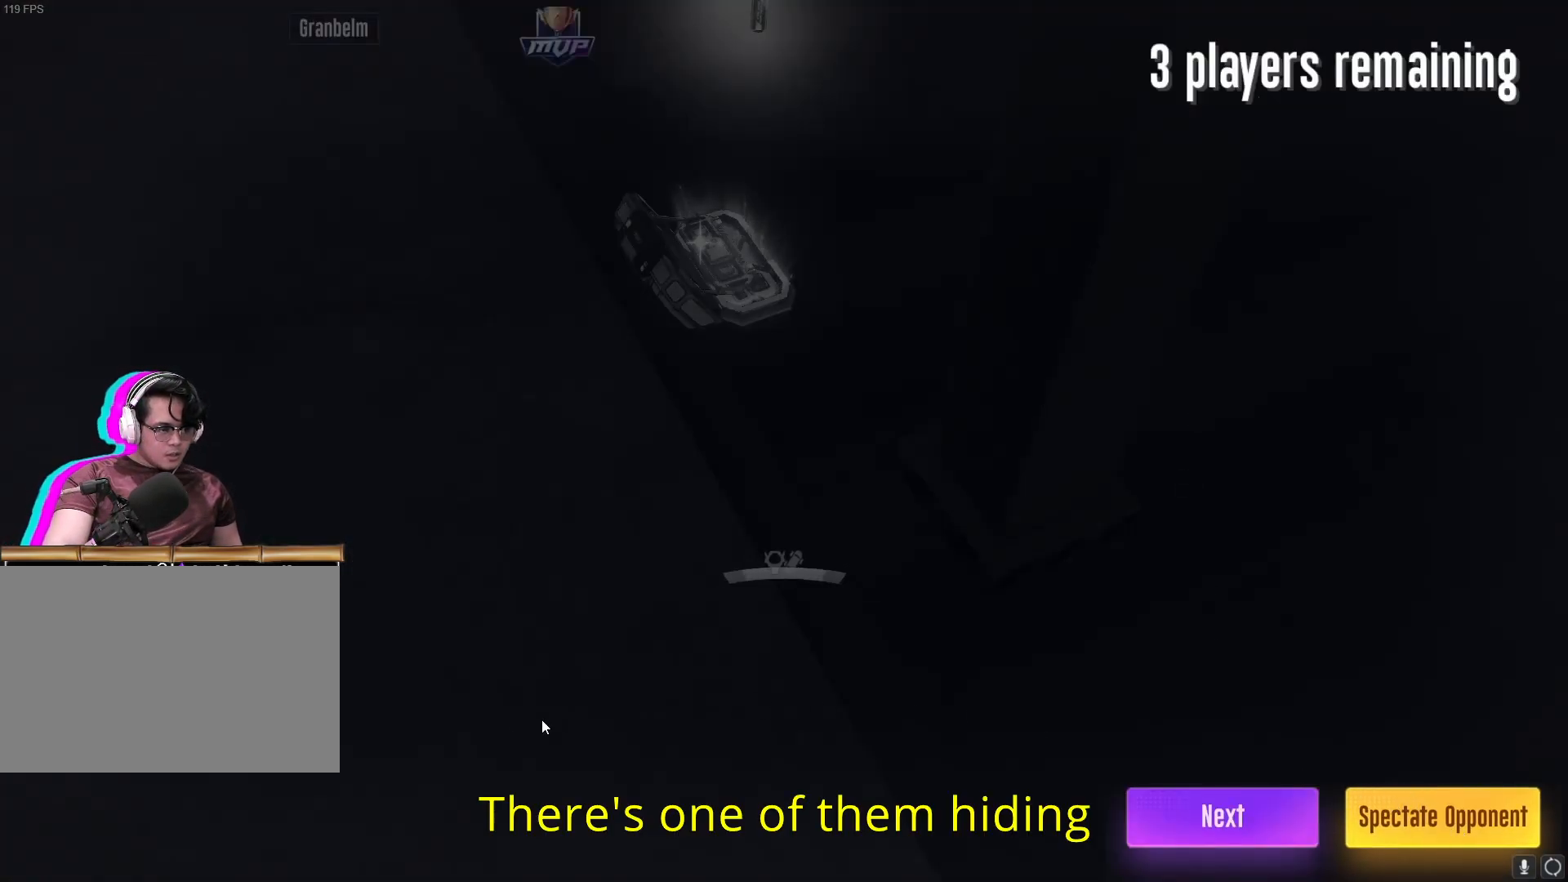
{"keys": [], "mouse": [], "events": []}
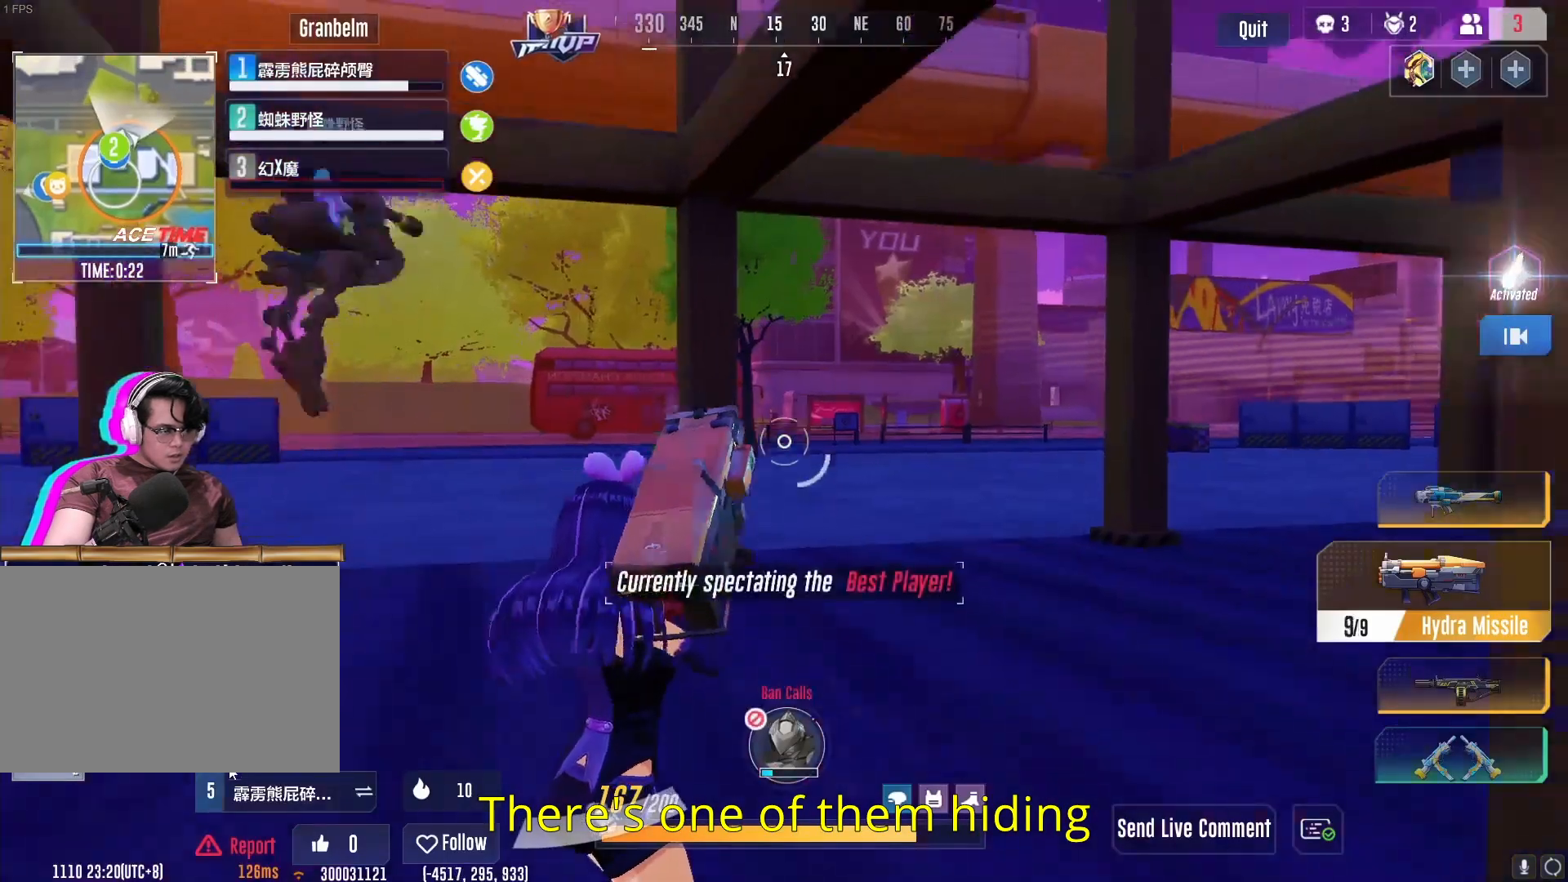
{"keys": [], "mouse": [], "events": []}
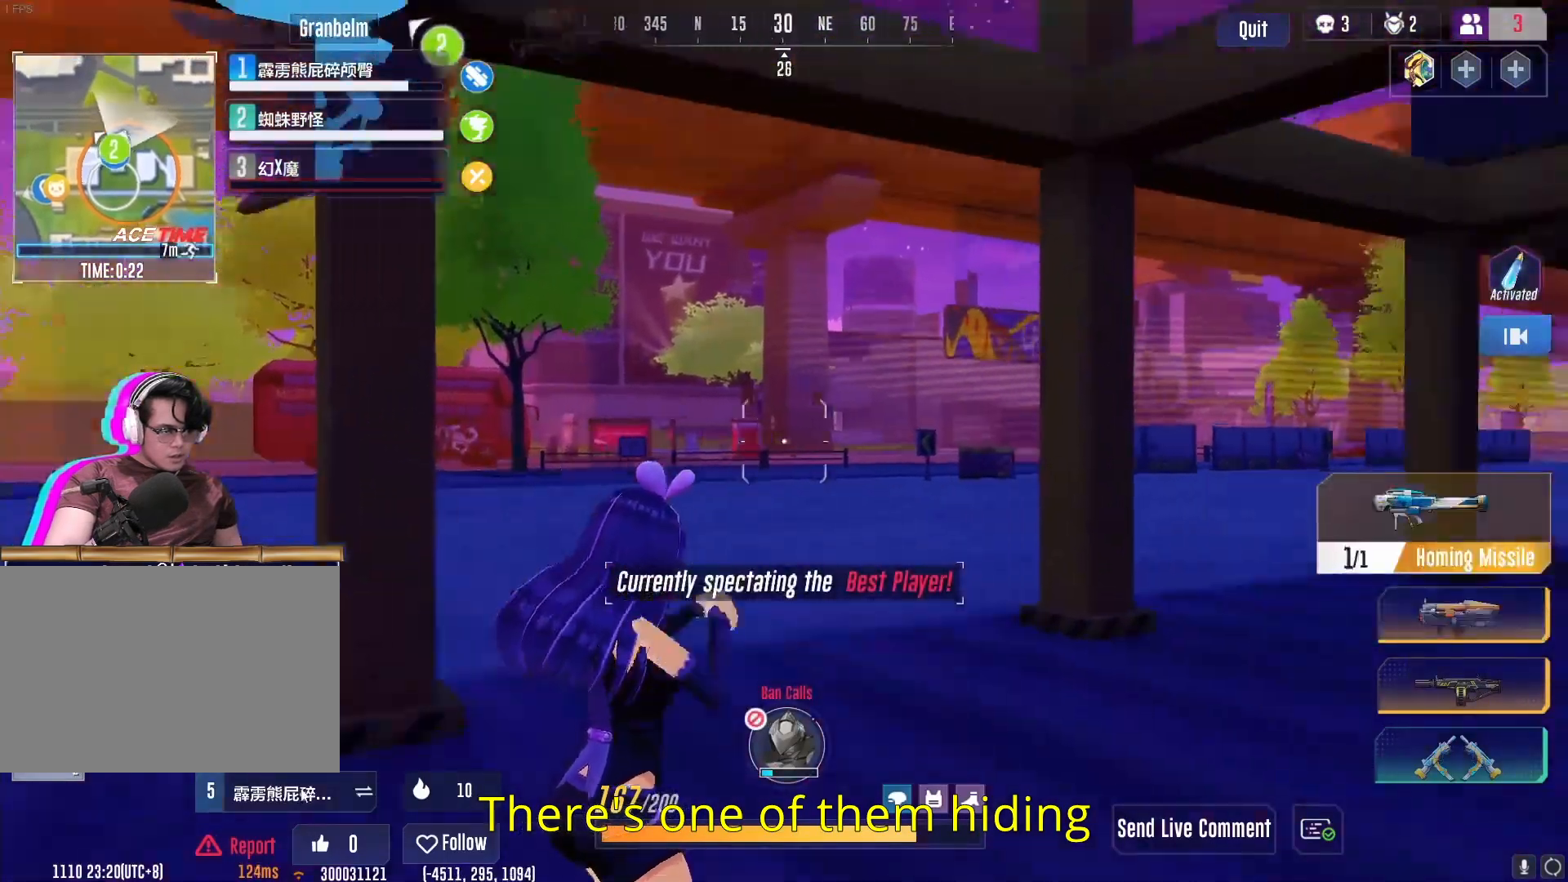
{"keys": [], "mouse": [], "events": [[50, "mouse_left", "down"], [468, "mouse_left", "up"]]}
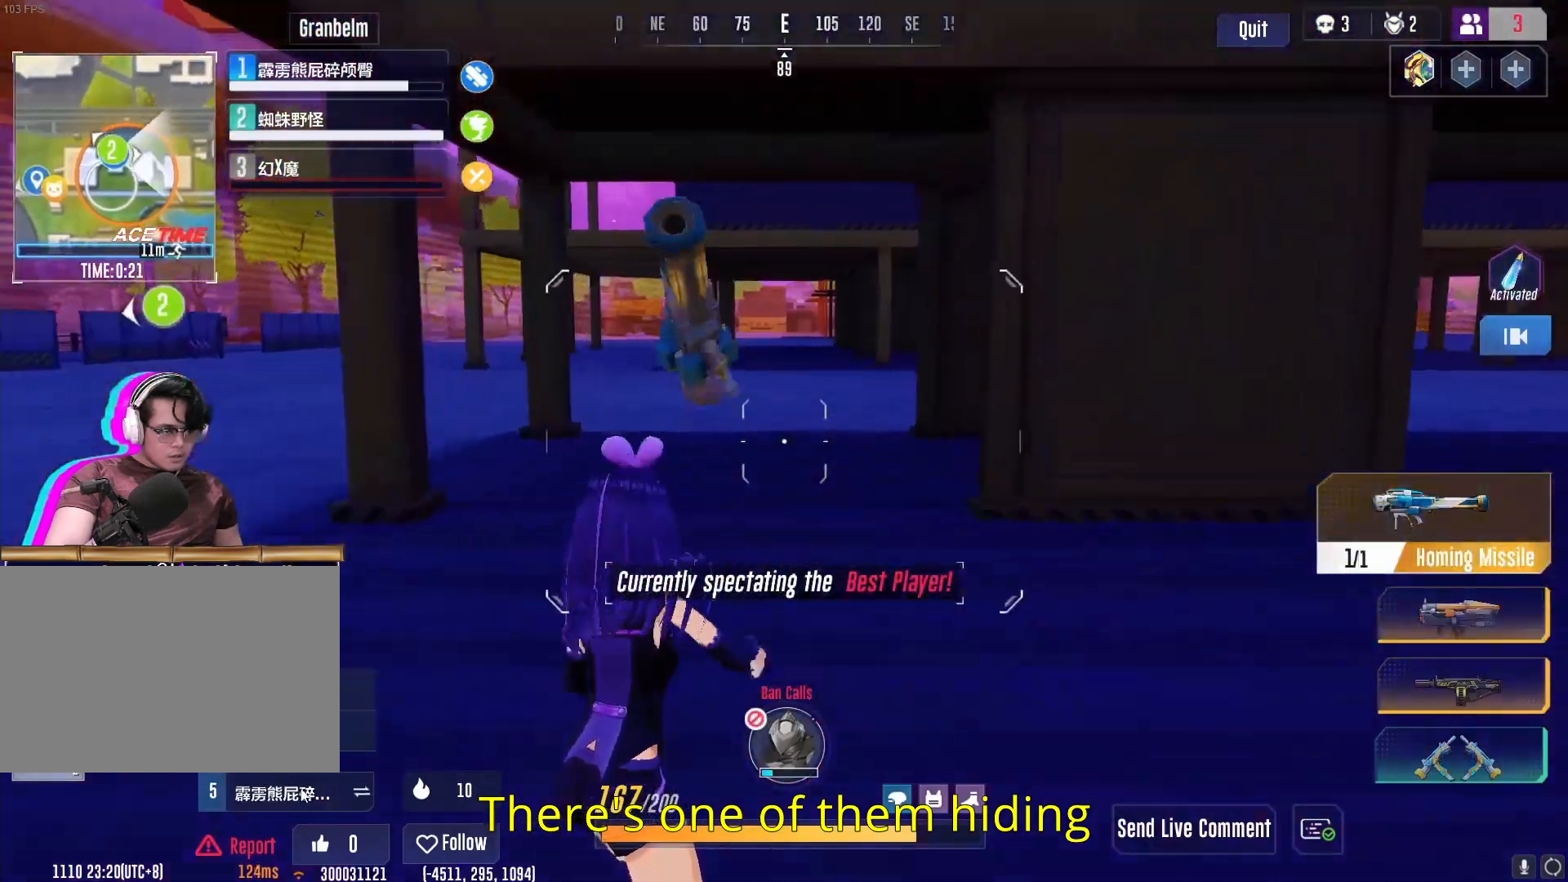
{"keys": [], "mouse": [], "events": []}
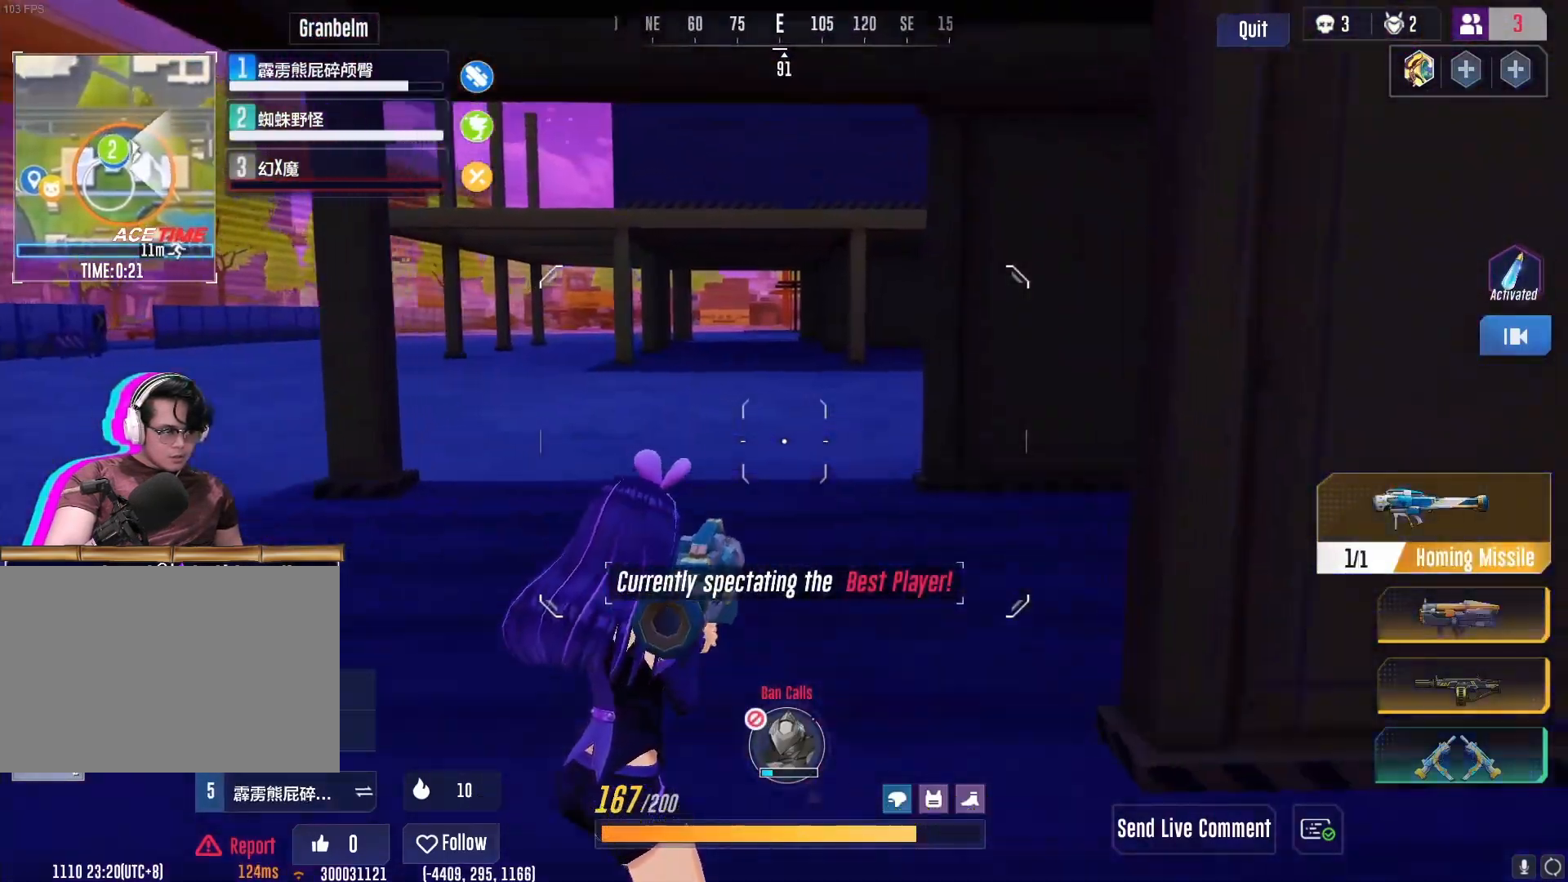
{"keys": [], "mouse": [], "events": [[84, "mouse_left", "down"], [201, "mouse_left", "up"]]}
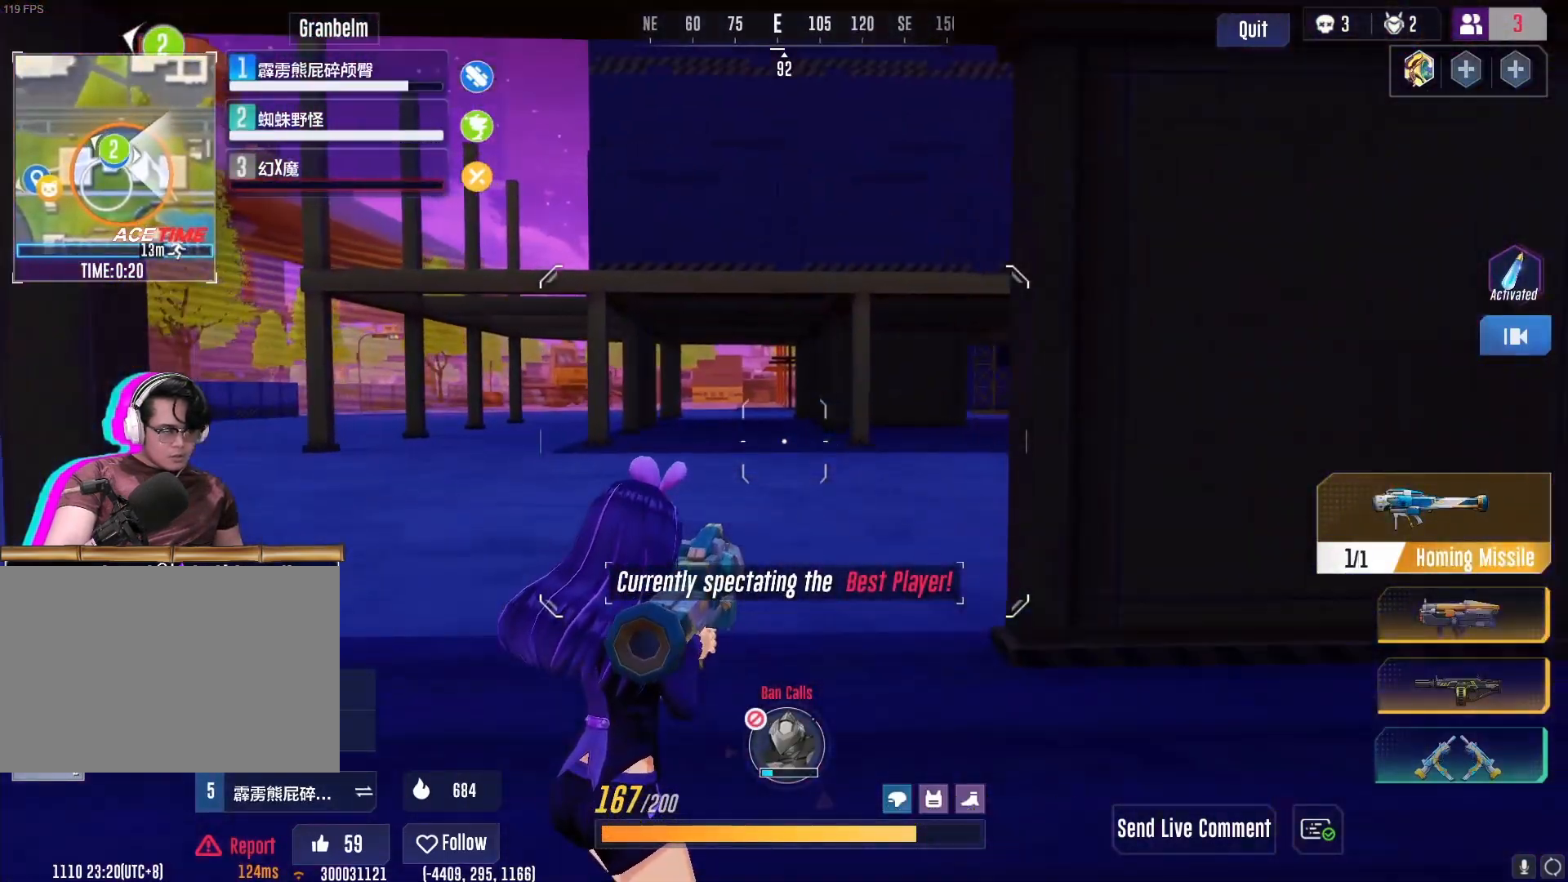
{"keys": [], "mouse": [], "events": []}
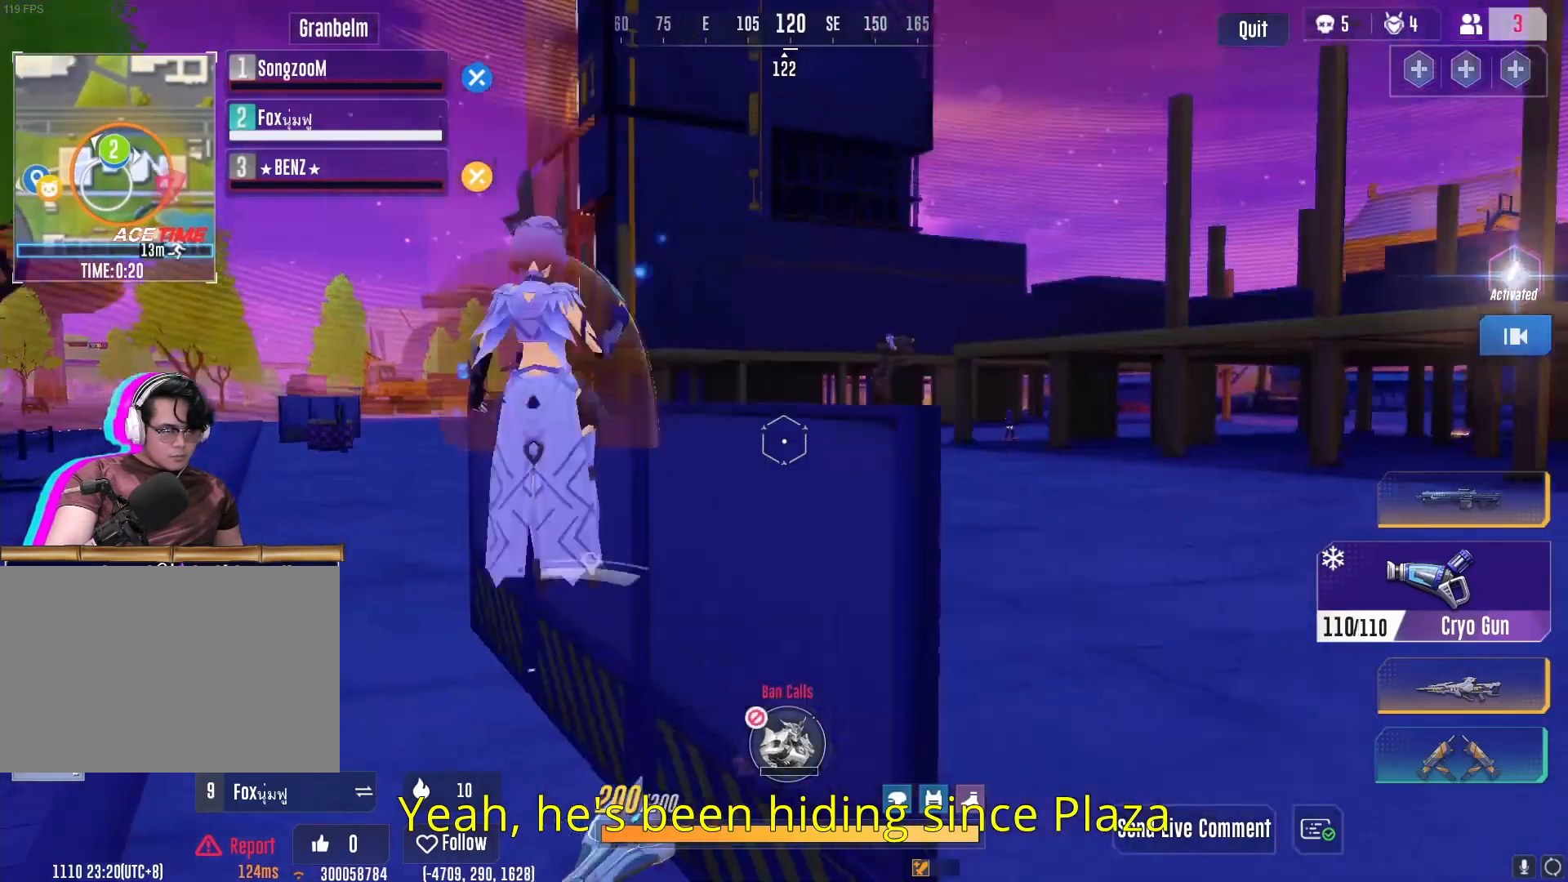
{"keys": [], "mouse": [], "events": []}
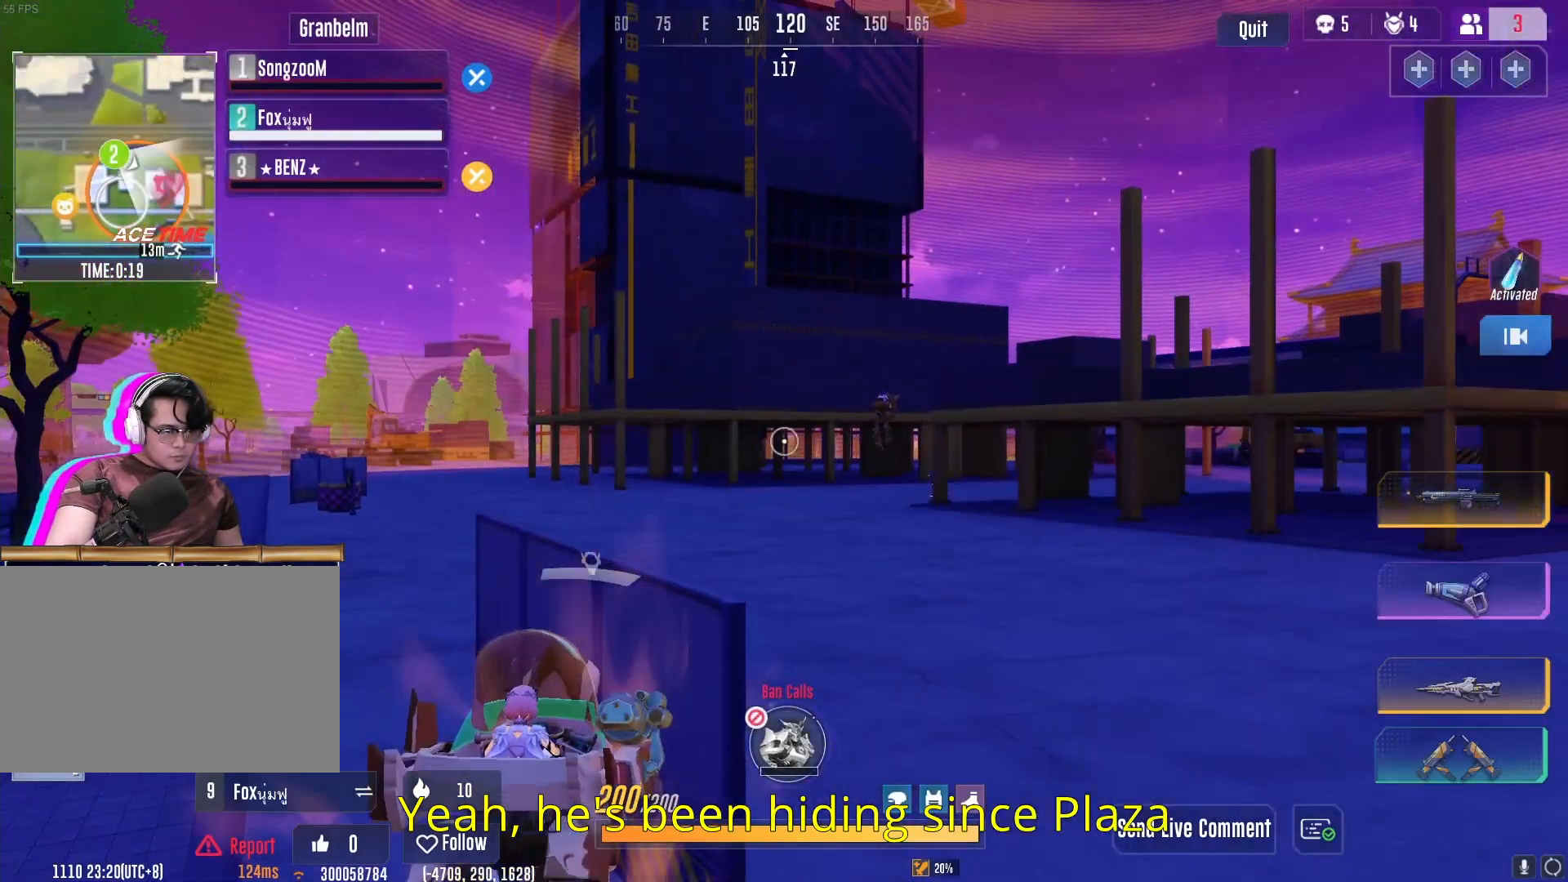
{"keys": [], "mouse": [], "events": []}
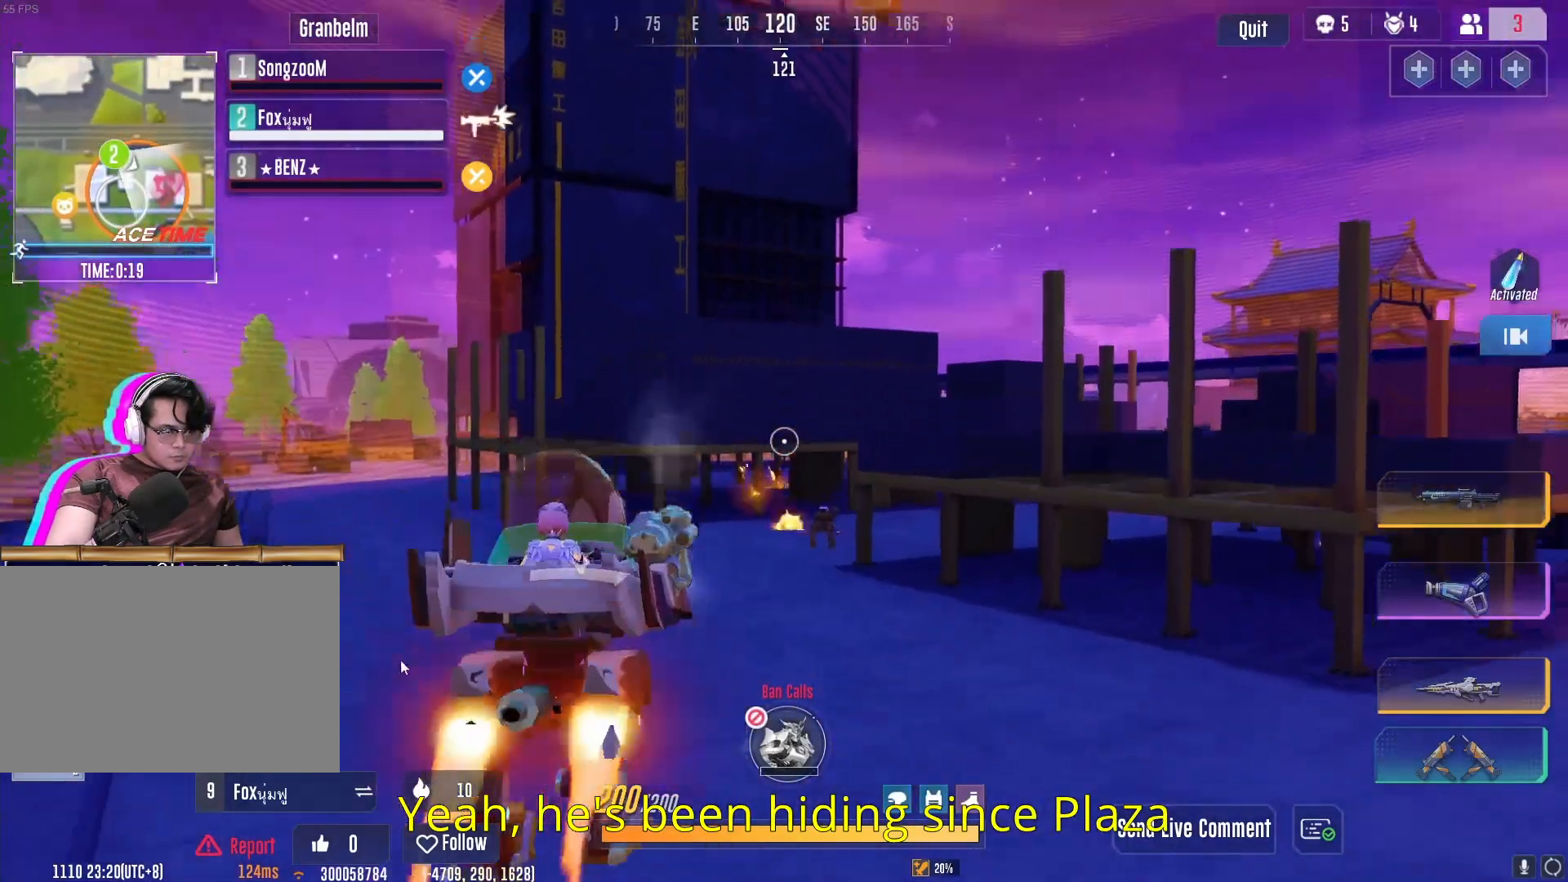
{"keys": [], "mouse": [], "events": []}
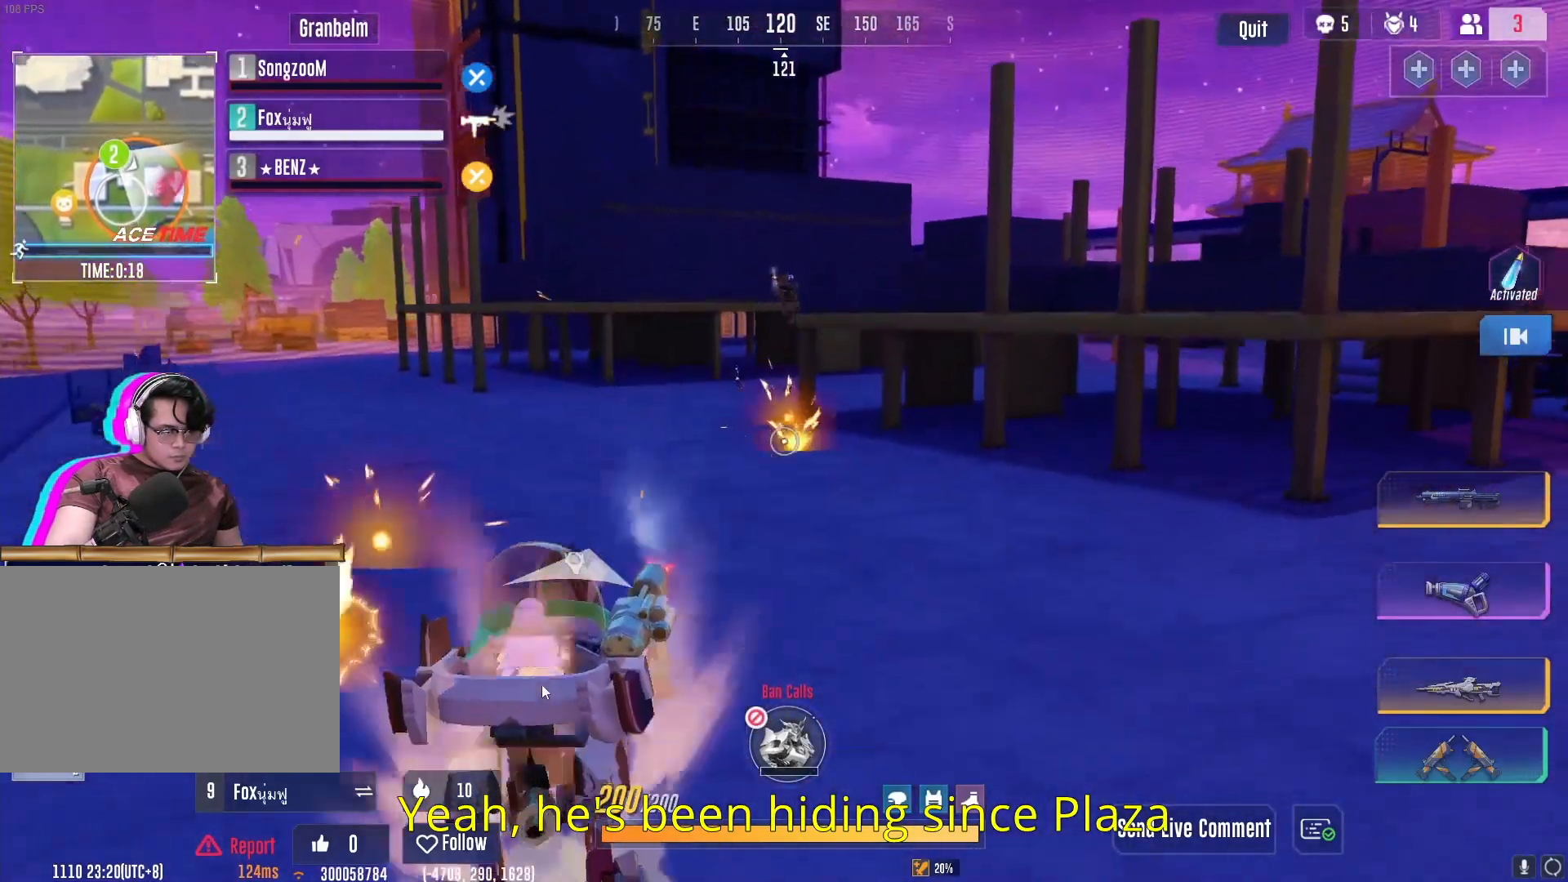
{"keys": [], "mouse": []}
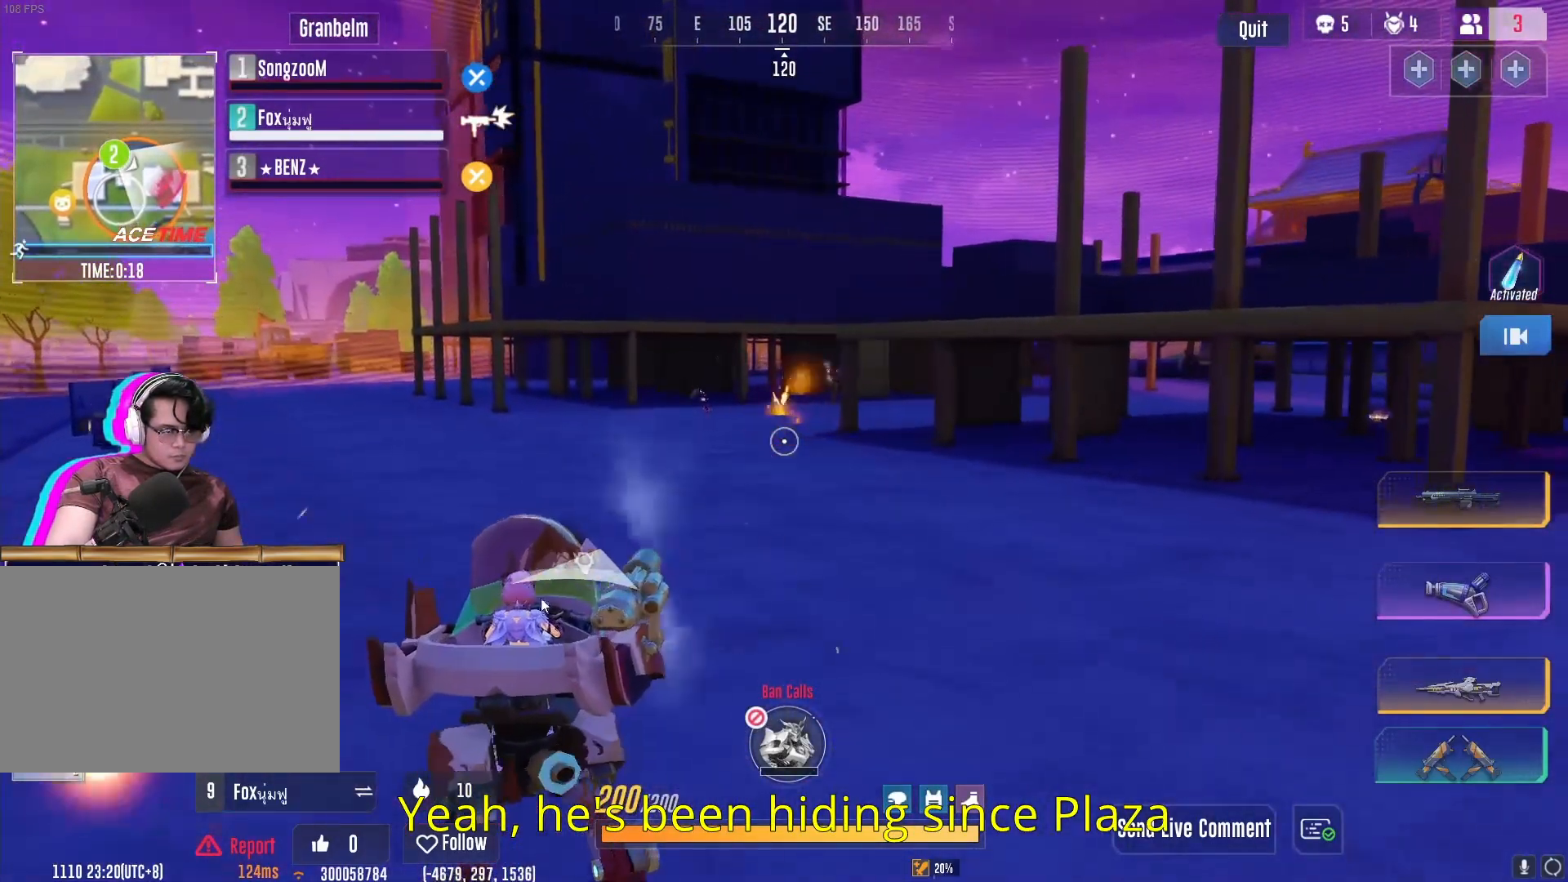
{"keys": [], "mouse": [], "events": []}
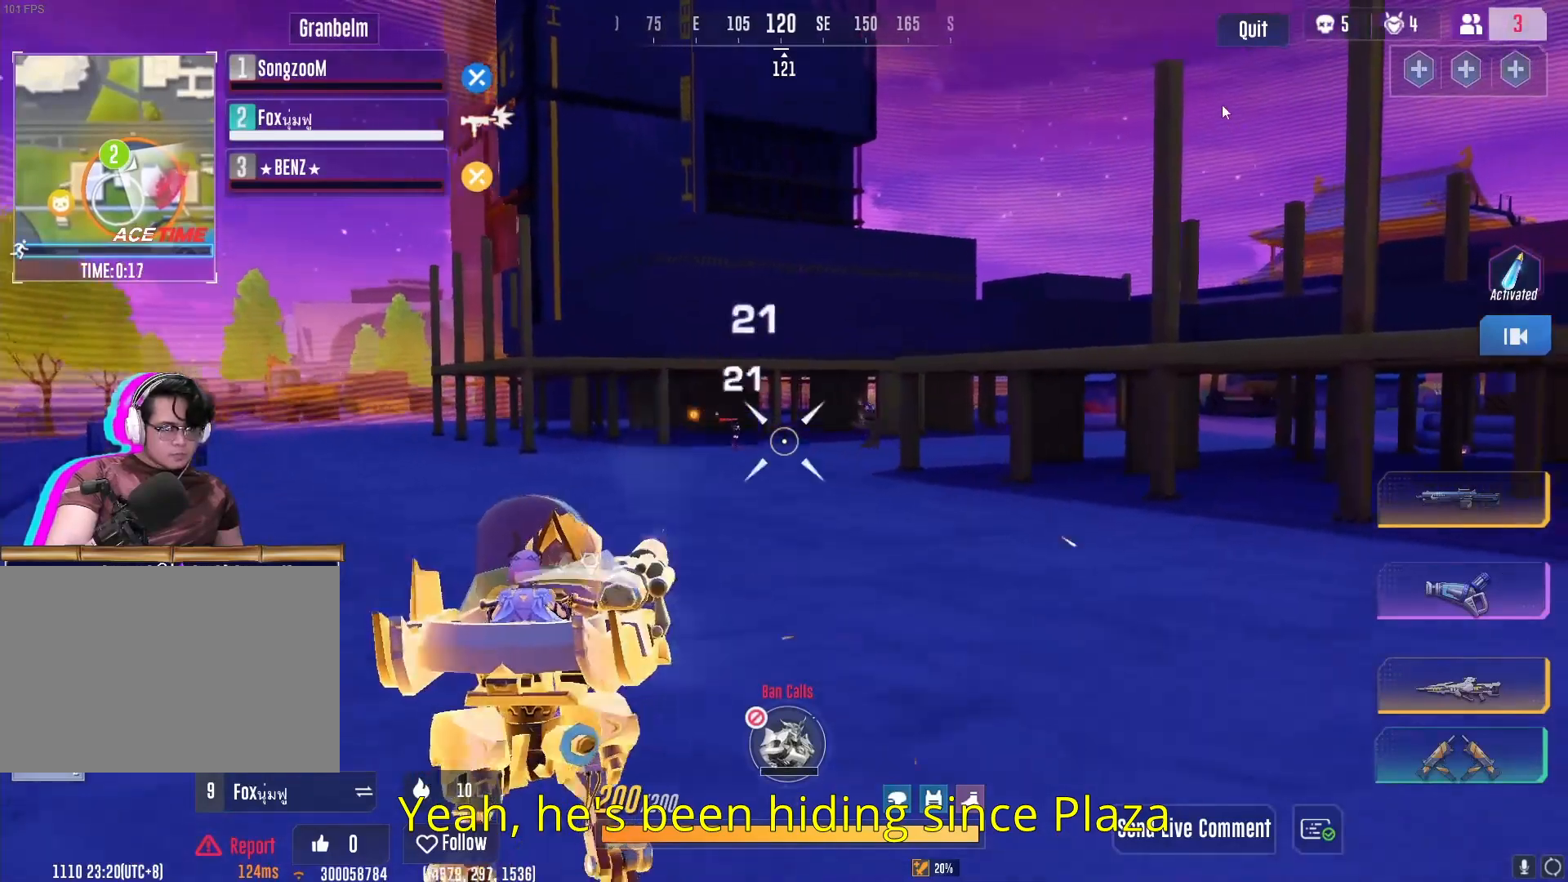
{"keys": [], "mouse": [], "events": [[300, "mouse_left", "down"], [450, "mouse_left", "up"]]}
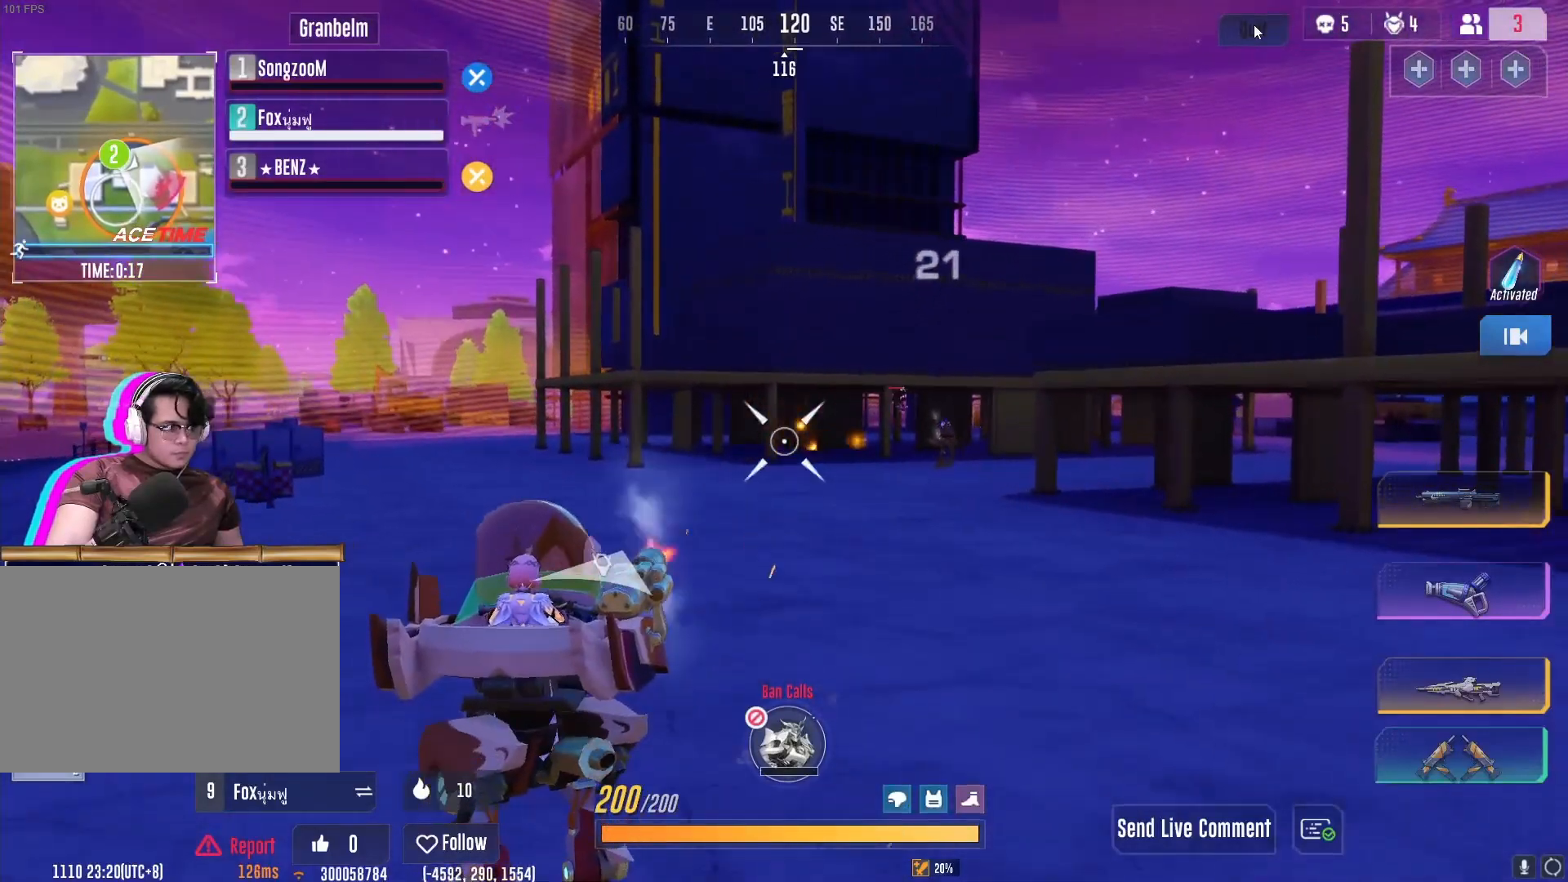
{"keys": [], "mouse": [], "events": []}
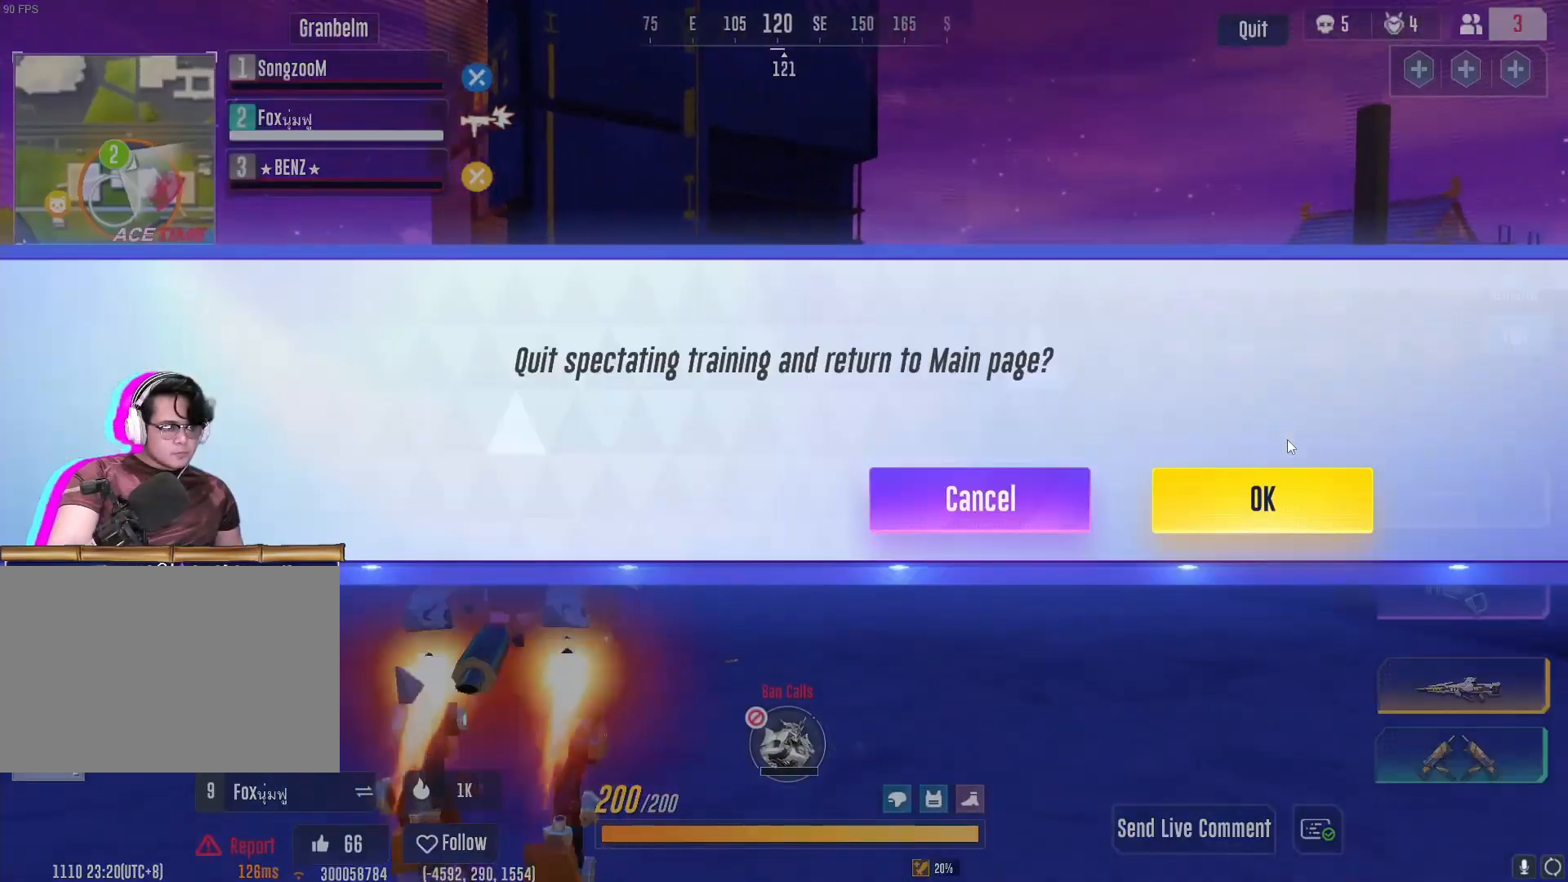
{"keys": [], "mouse": ["left"], "events": [[400, "mouse_left", "down"]]}
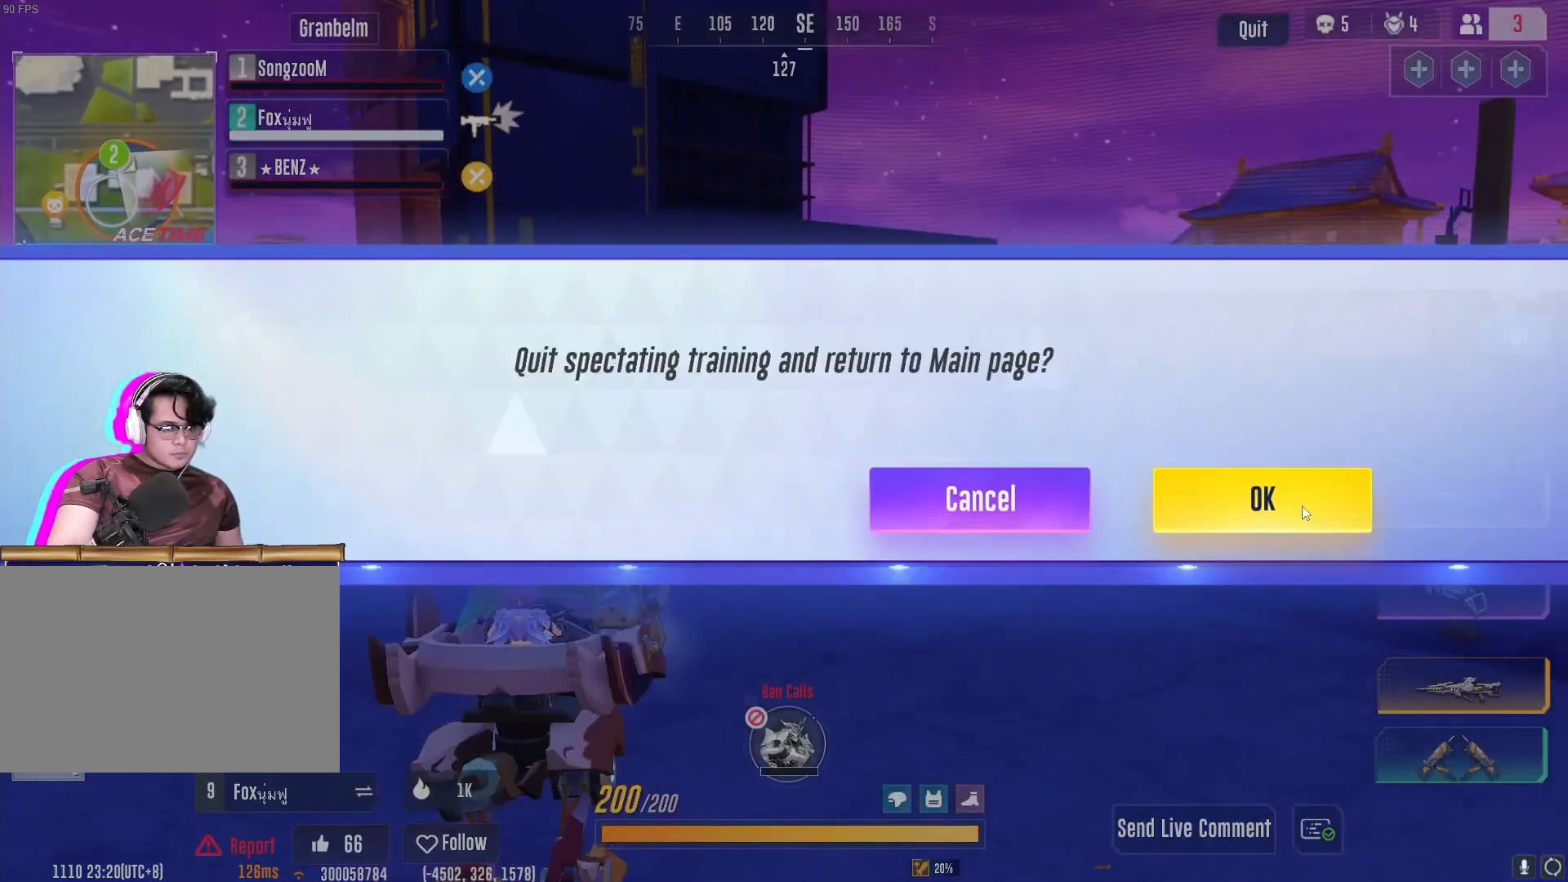
{"keys": [], "mouse": [], "events": [[251, "mouse_left", "up"]]}
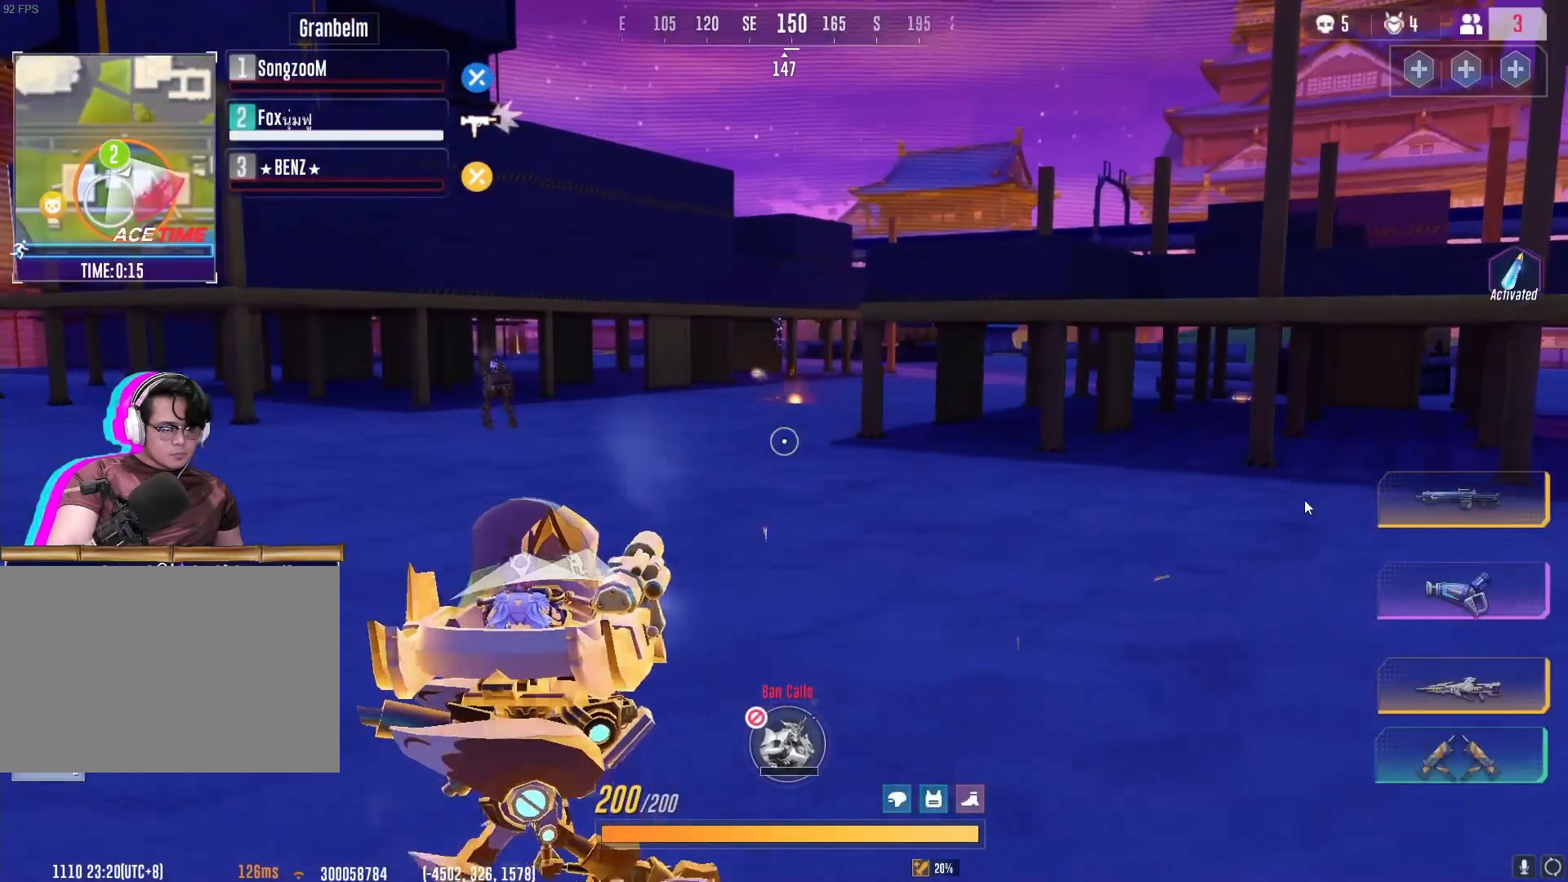
{"keys": [], "mouse": [], "events": []}
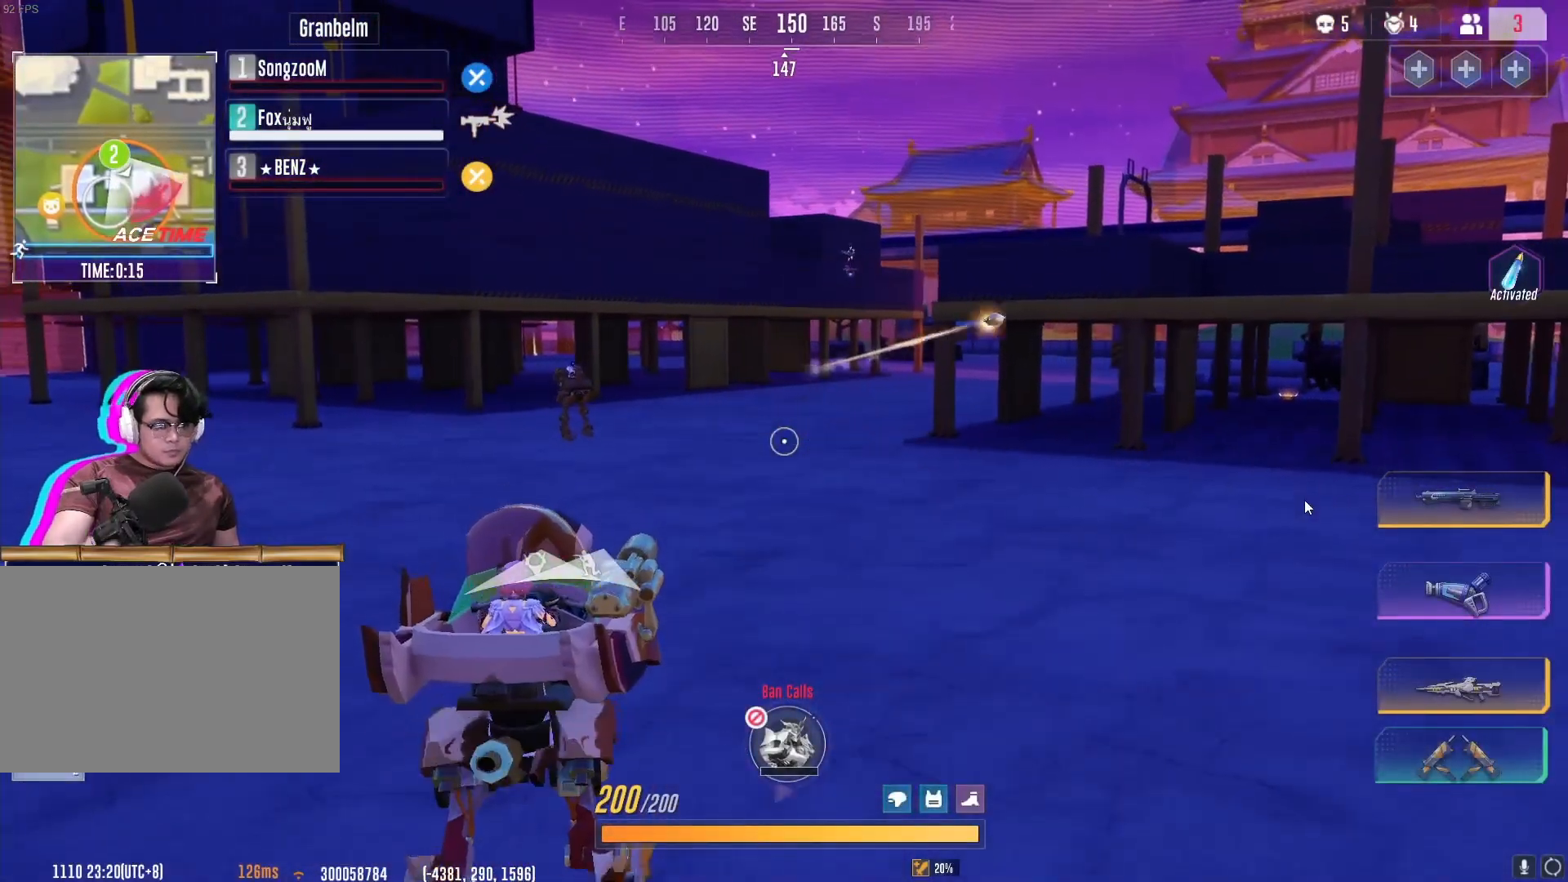
{"keys": [], "mouse": [], "events": []}
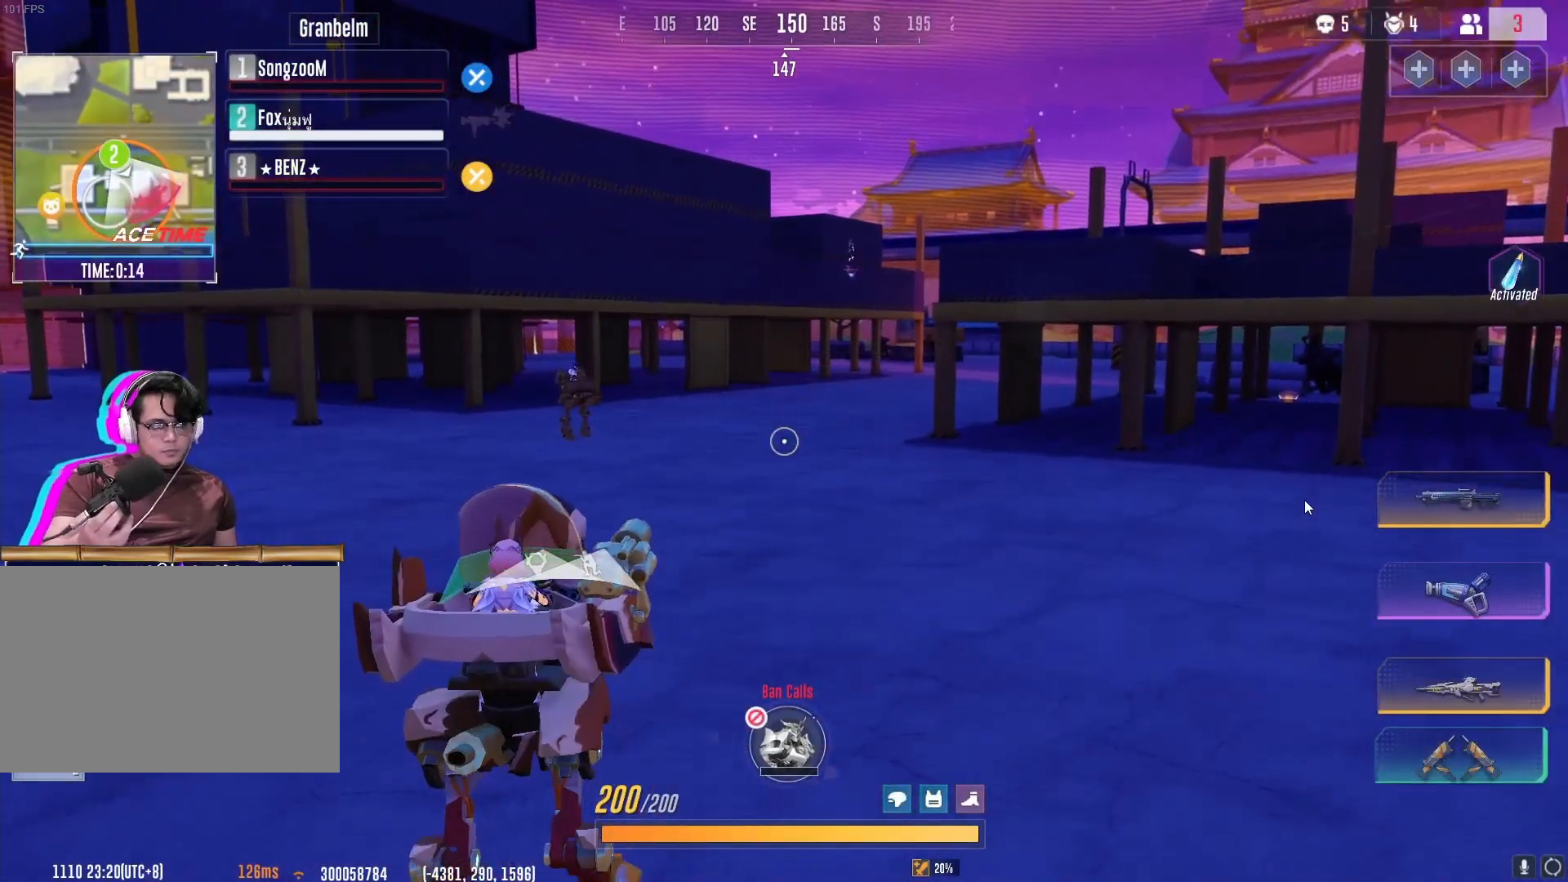
{"keys": [], "mouse": [], "events": []}
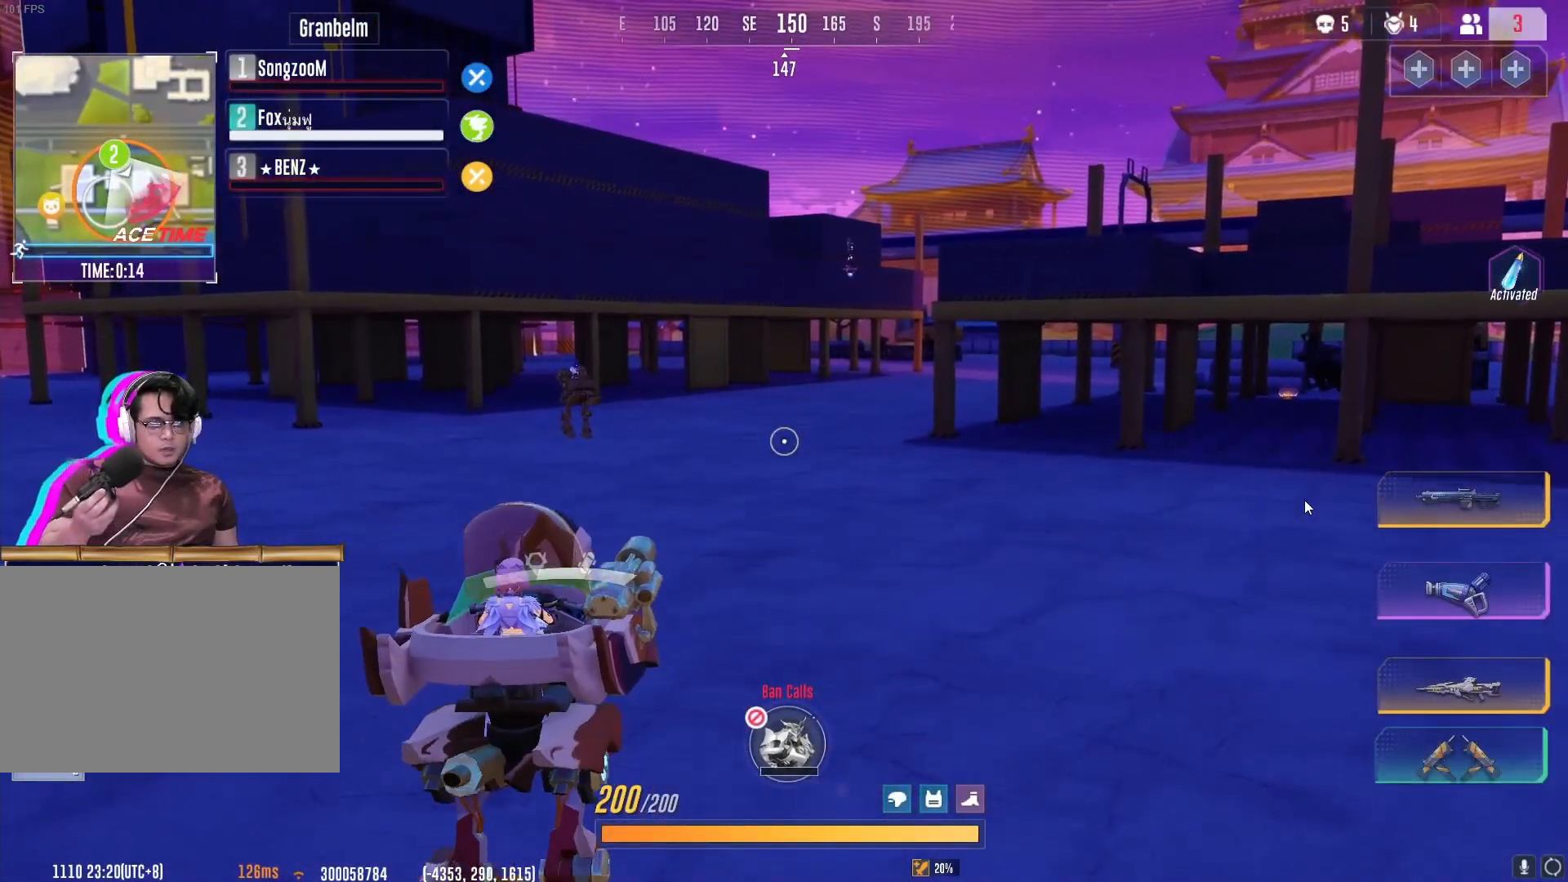
{"keys": [], "mouse": [], "events": []}
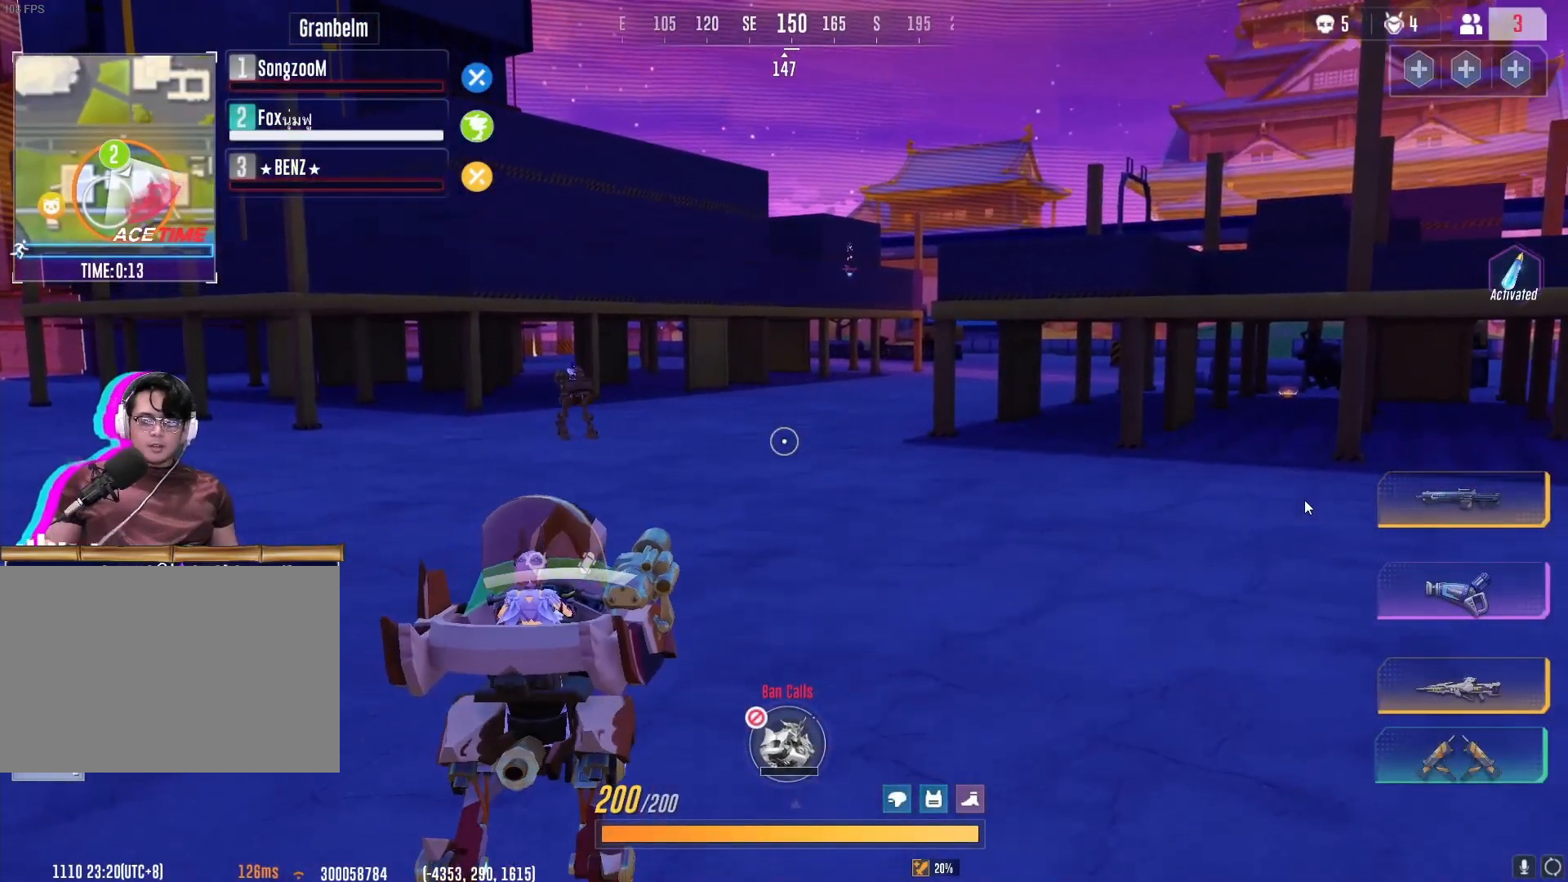
{"keys": [], "mouse": [], "events": []}
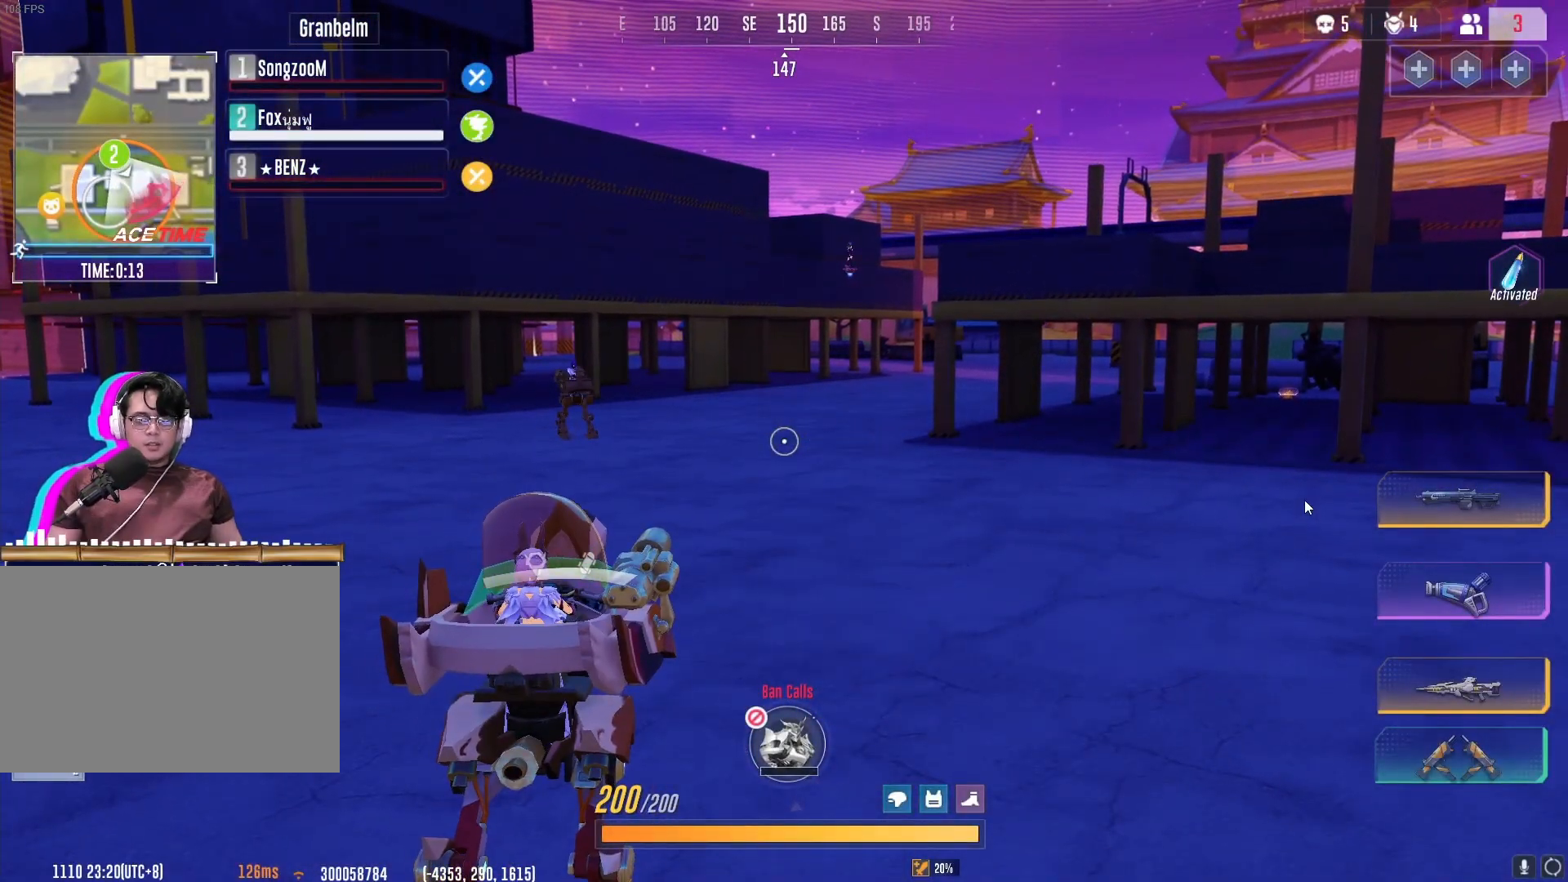
{"keys": [], "mouse": [], "events": []}
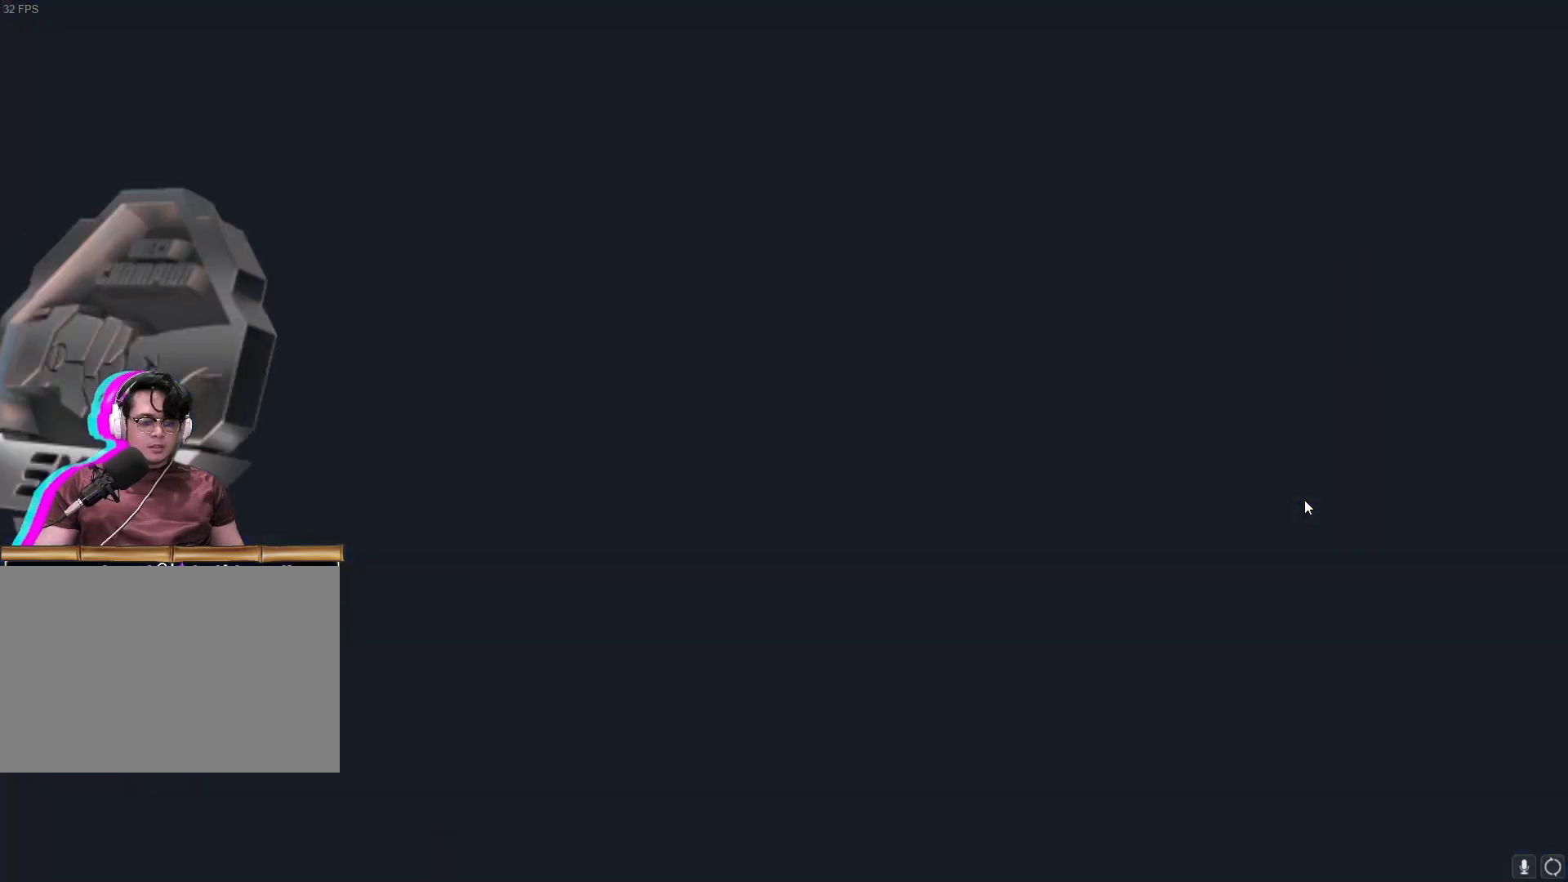
{"keys": [], "mouse": [], "events": []}
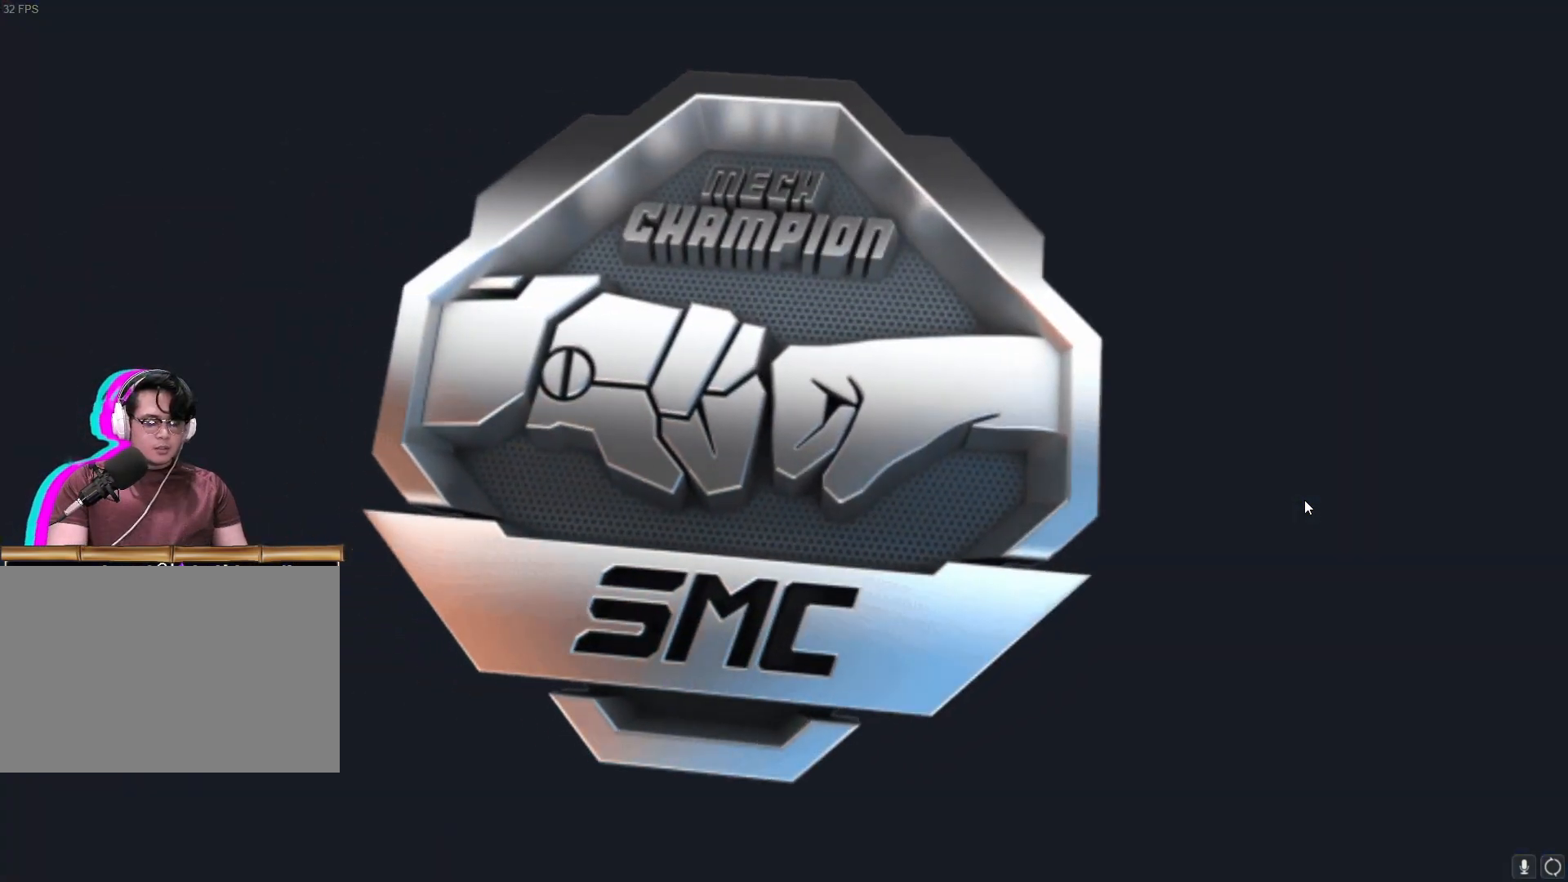
{"keys": [], "mouse": [], "events": []}
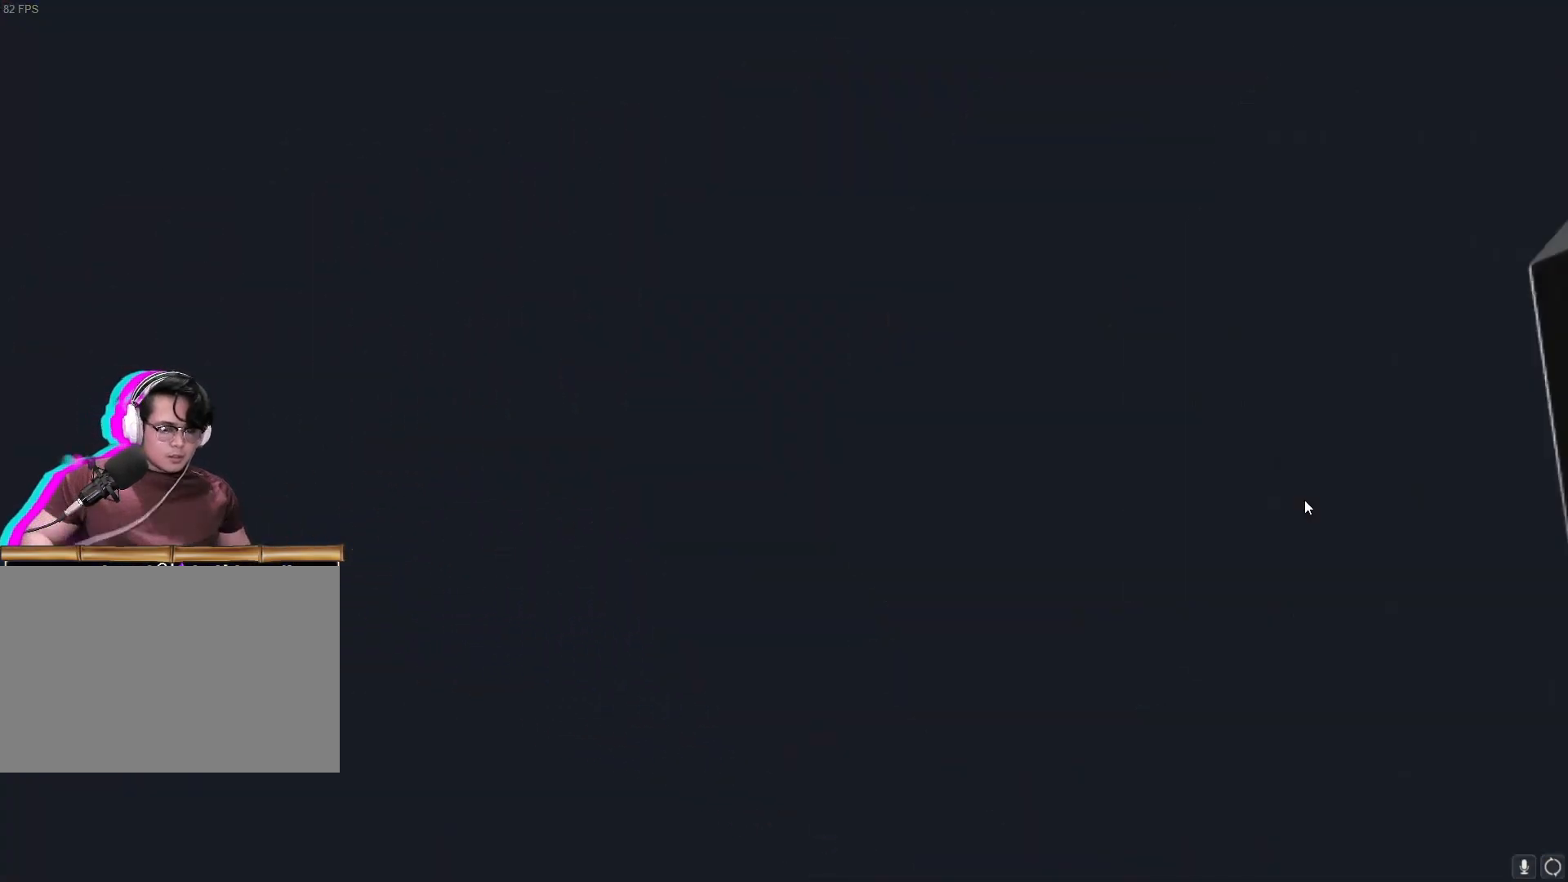
{"keys": [], "mouse": [], "events": []}